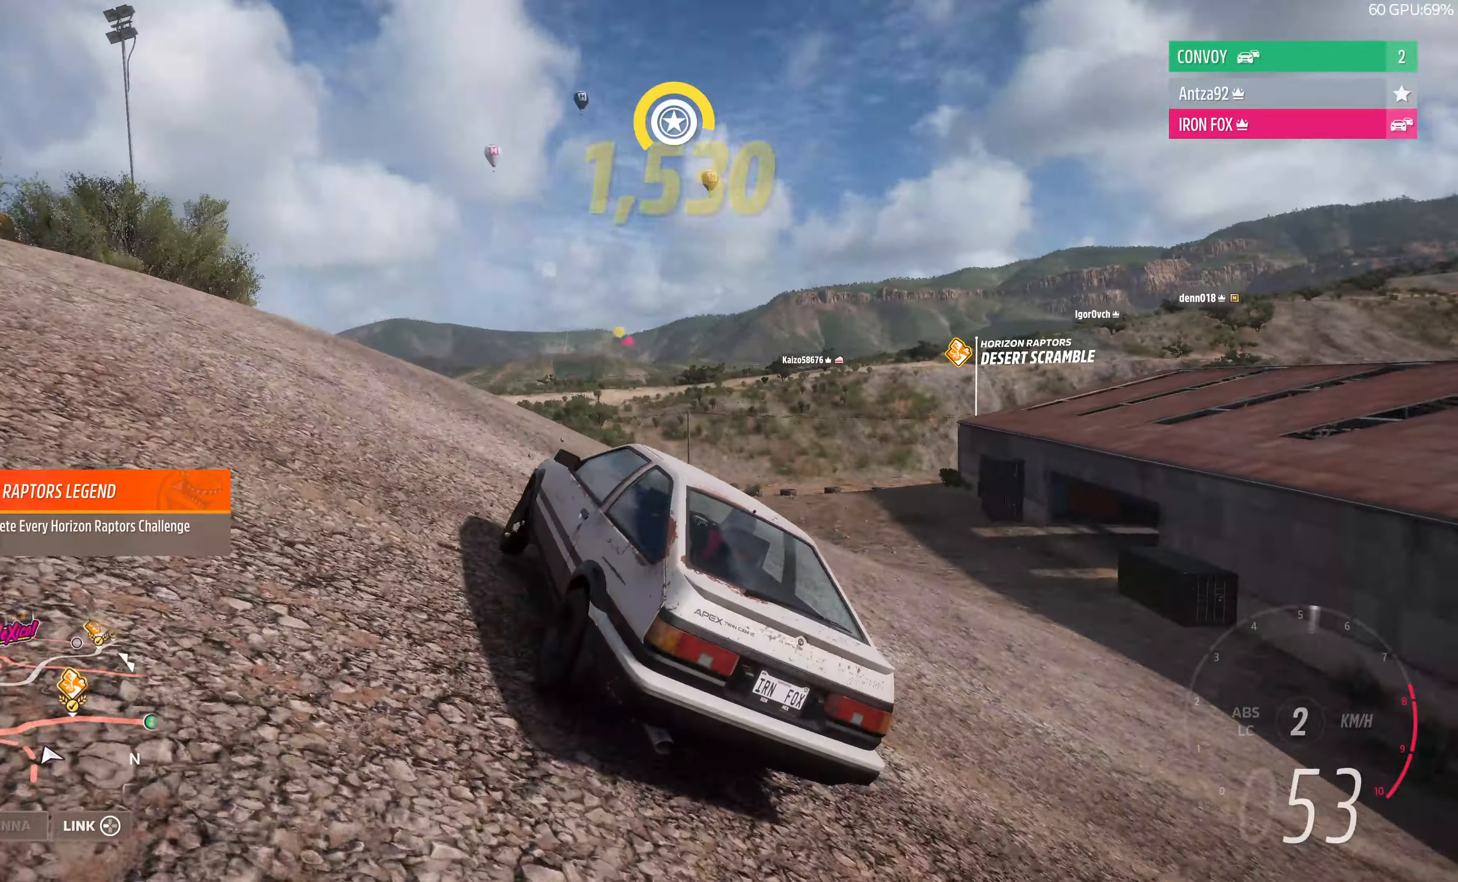
Gameplay with a controller (PlayStation layout); each line is a JSON object with the inputs held at the frame after it. "events" lists button and stick changes between this image and that frame as [ms after this image, input, new state], when the widget could be followed in between.
{"buttons": ["CROSS", "R2"], "left_stick": "up-right", "right_stick": "up", "events": [[167, "left_stick", "up-right"], [434, "CROSS", "down"]]}
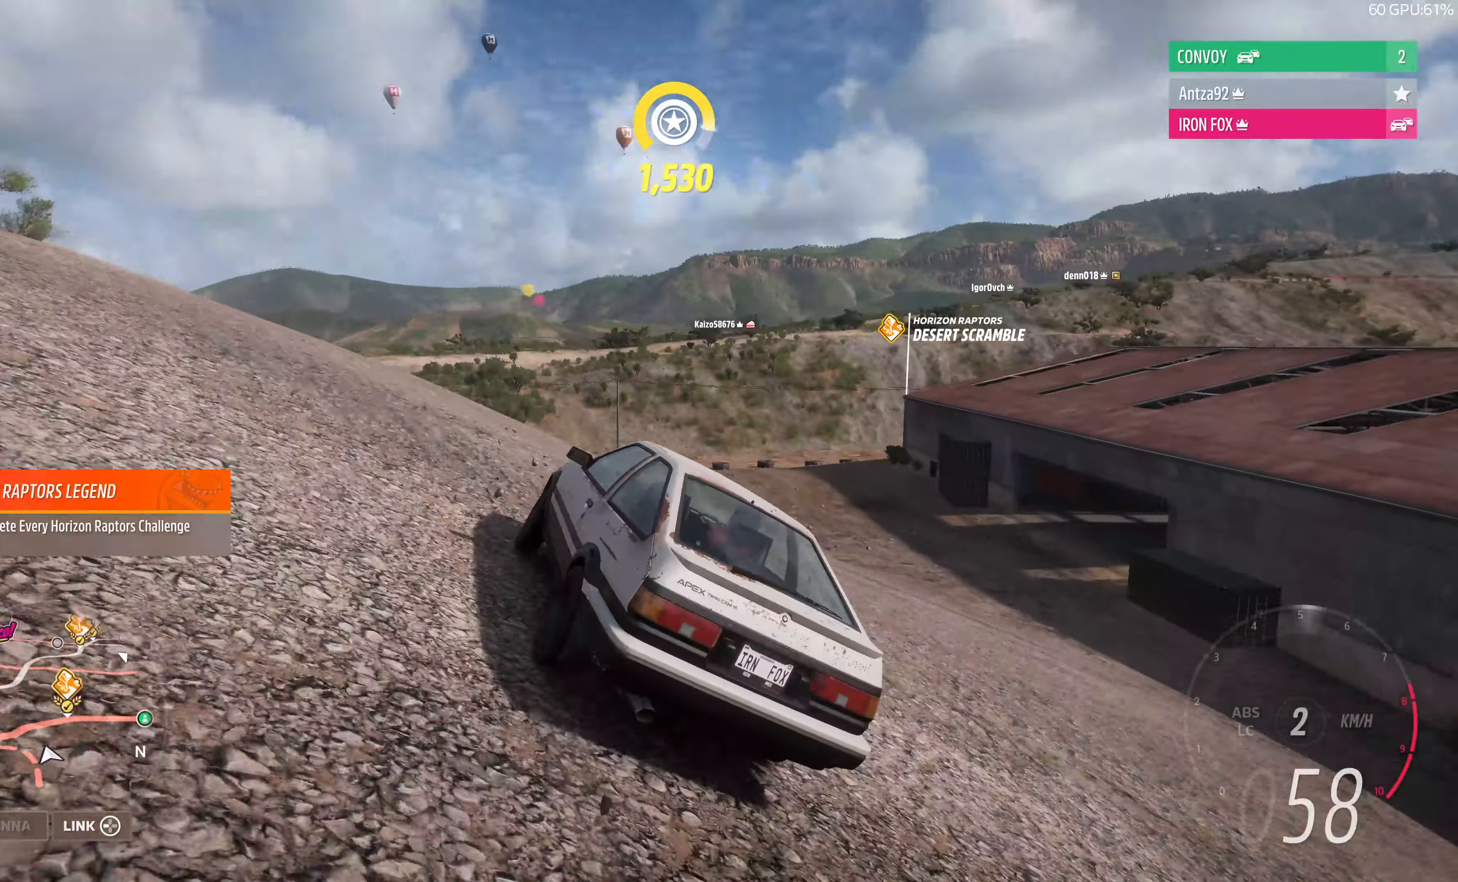
{"buttons": ["CROSS", "R2"], "left_stick": "up", "right_stick": "up", "events": [[134, "left_stick", "up"]]}
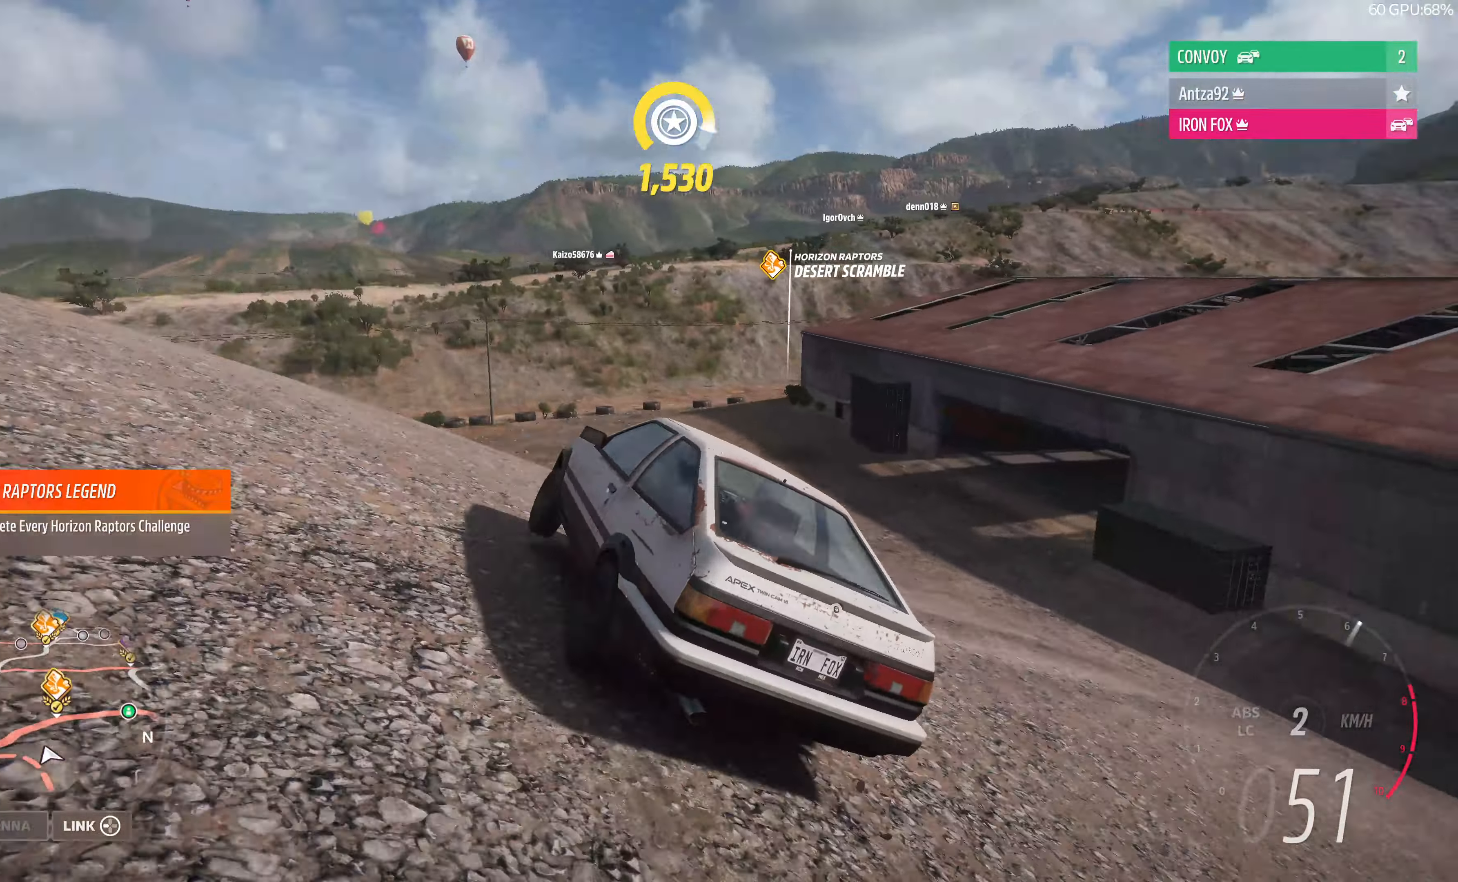
{"buttons": ["CROSS", "R2"], "left_stick": "up-left", "right_stick": "up", "events": [[234, "left_stick", "up-left"]]}
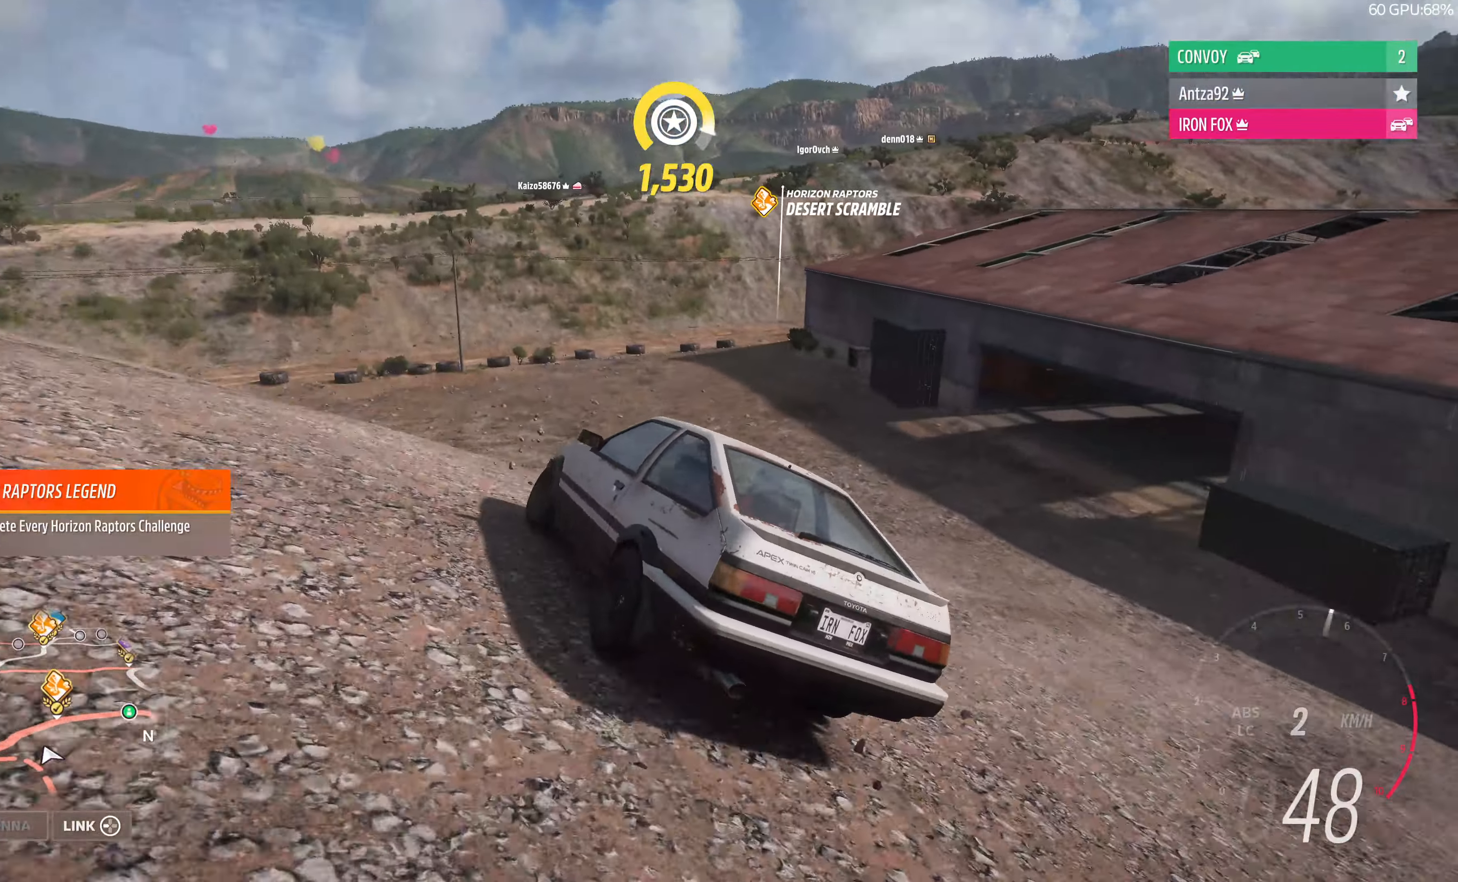
{"buttons": [], "left_stick": "up-left", "right_stick": "up", "events": [[67, "CROSS", "up"], [134, "left_stick", "up"], [267, "left_stick", "up-left"], [467, "R2", "up"]]}
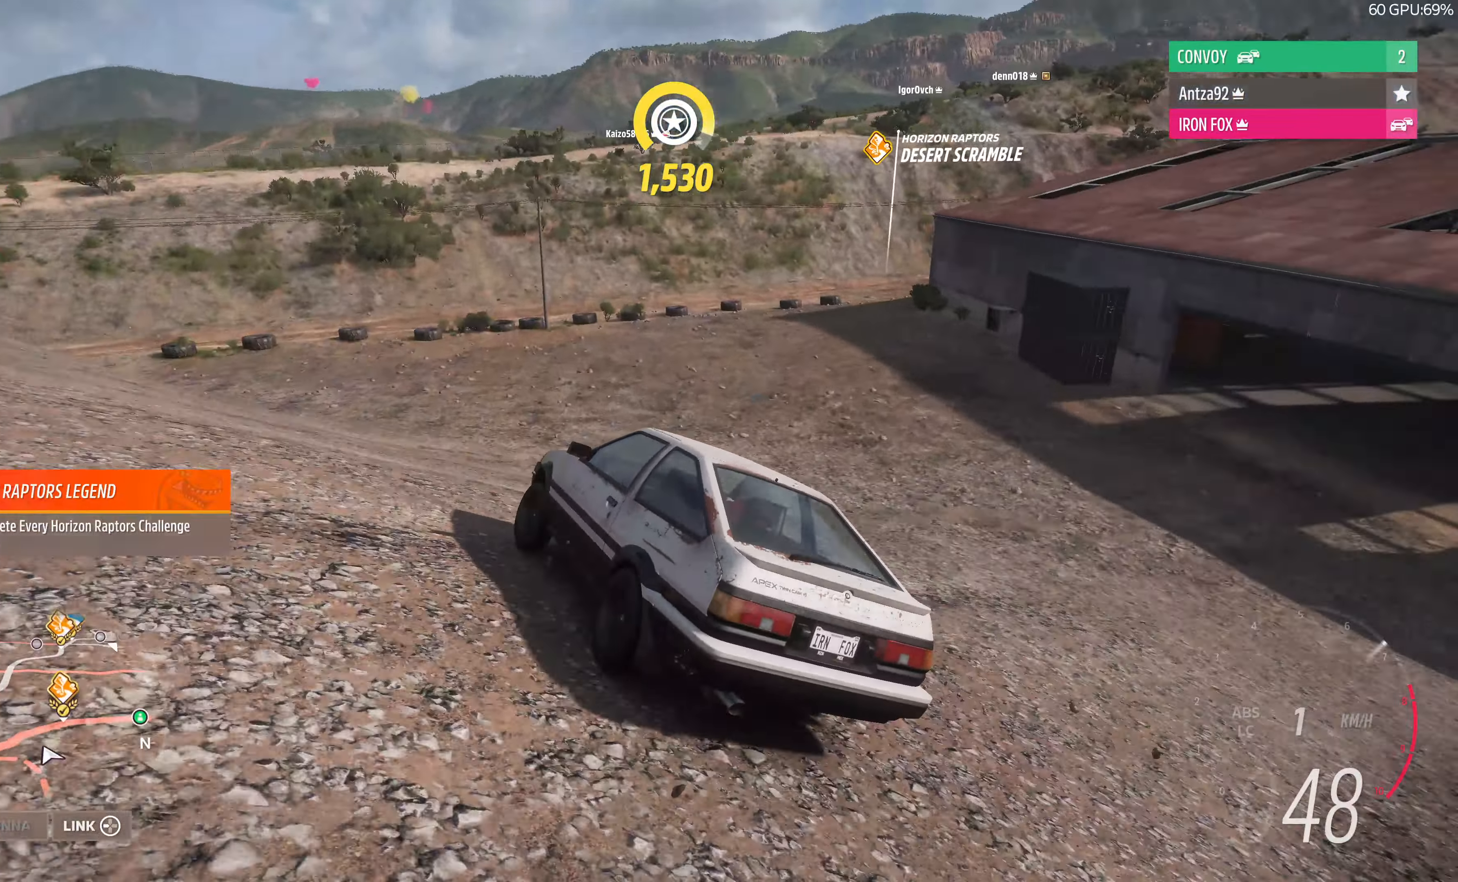
{"buttons": [], "left_stick": "up-left", "right_stick": "up", "events": []}
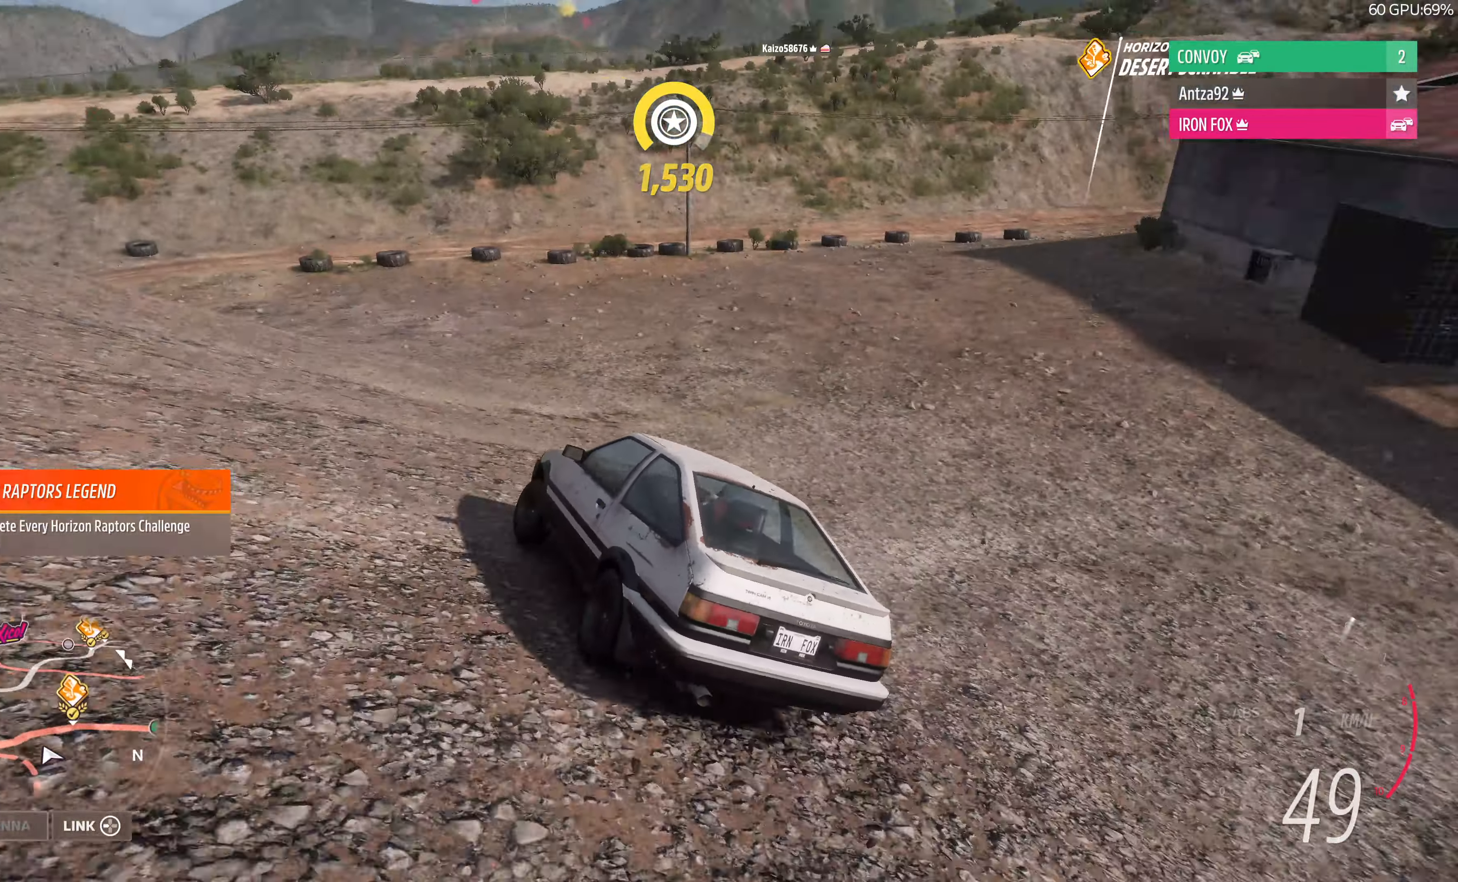
{"buttons": [], "left_stick": "center", "right_stick": "up"}
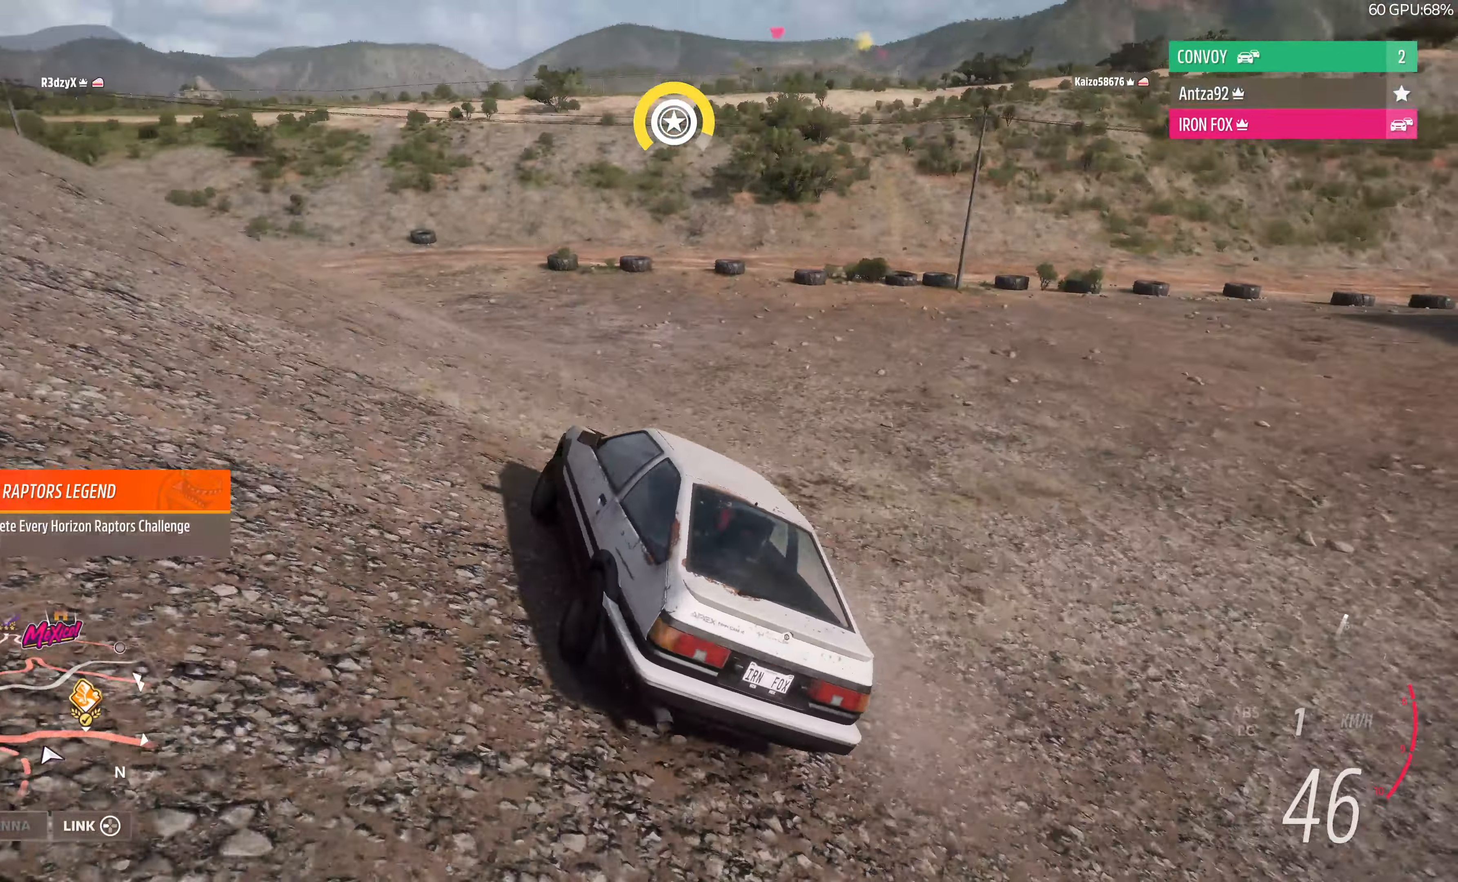
{"buttons": [], "left_stick": "up", "right_stick": "up", "events": [[267, "left_stick", "up-left"], [434, "left_stick", "up"]]}
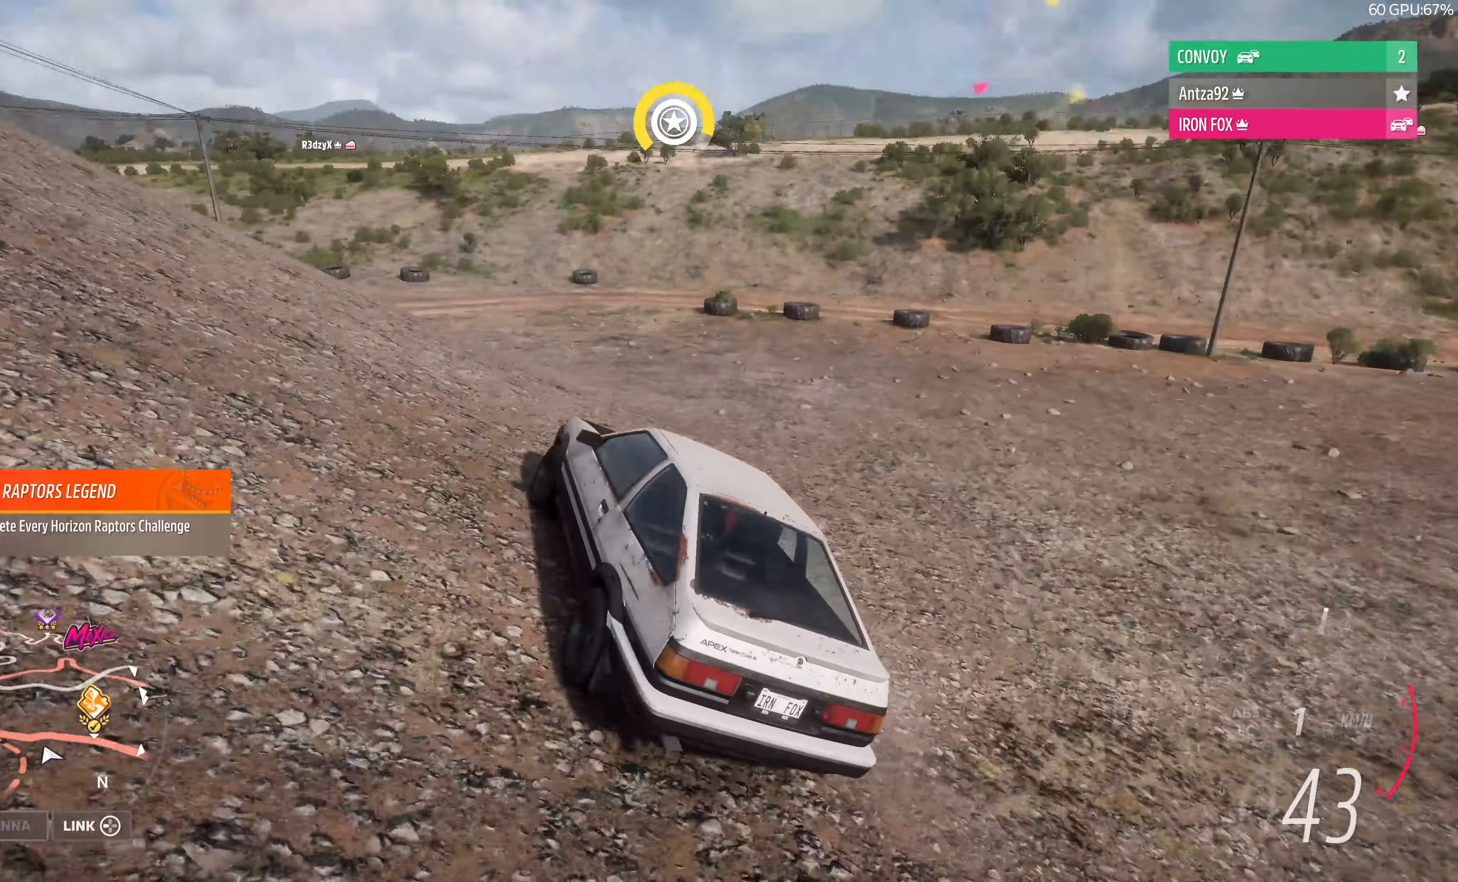
{"buttons": ["R2"], "left_stick": "up", "right_stick": "up", "events": [[34, "R2", "down"]]}
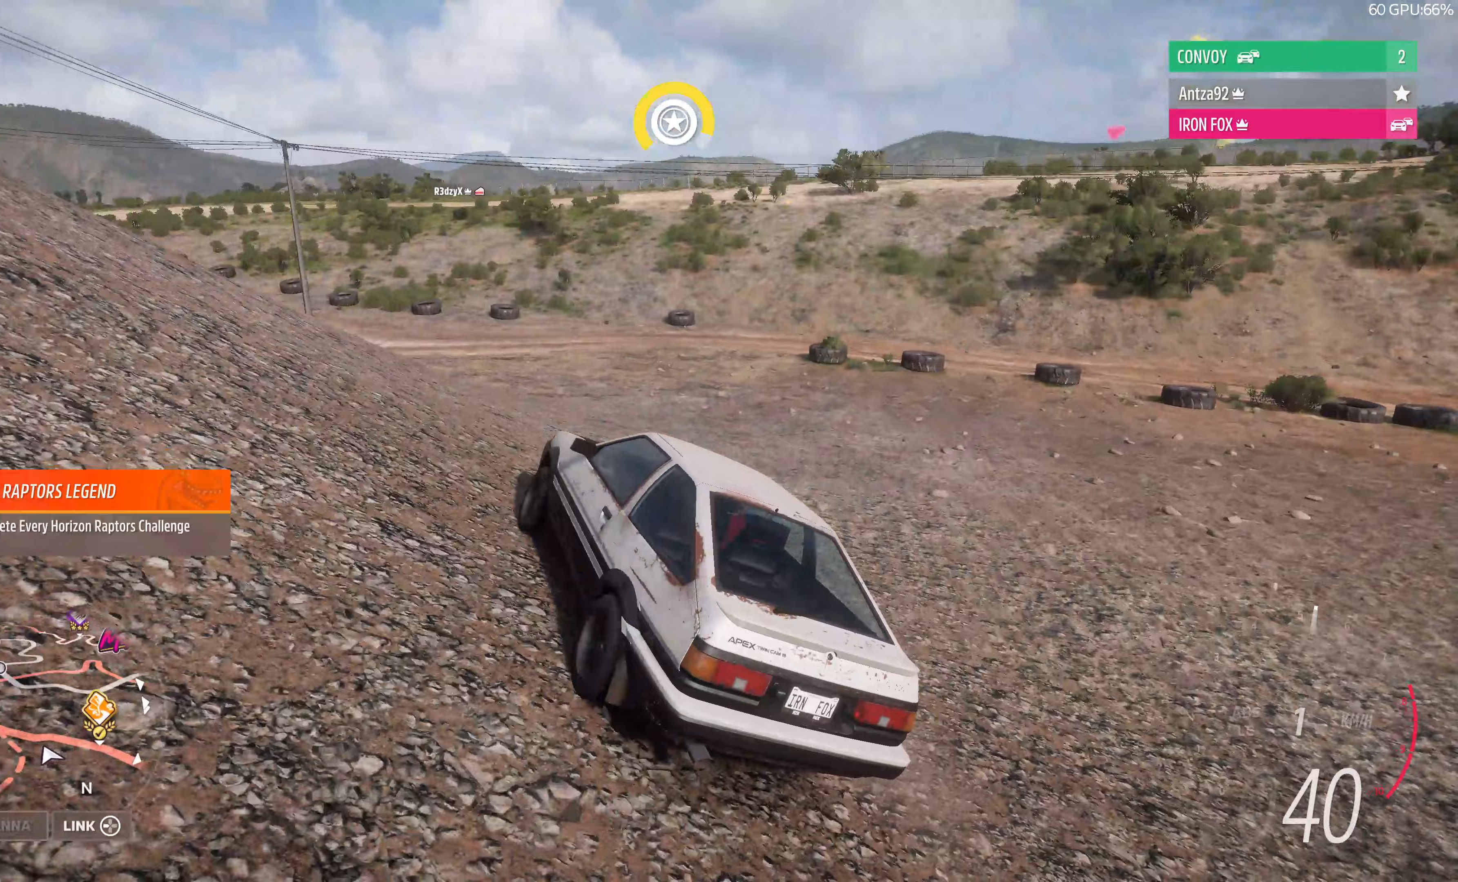
{"buttons": ["R2"], "left_stick": "up", "right_stick": "up", "events": []}
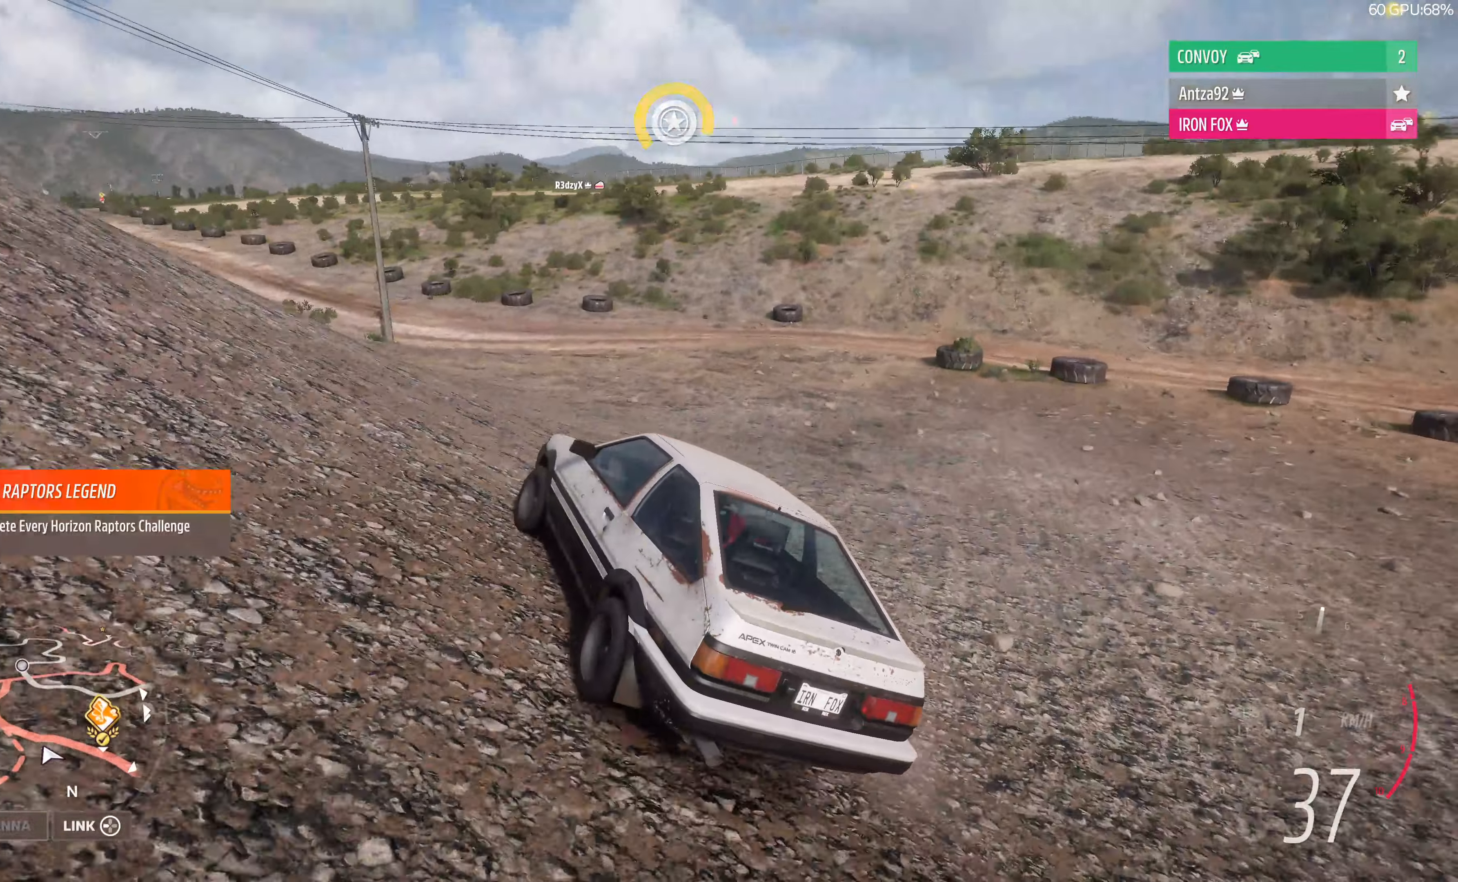
{"buttons": ["R2"], "left_stick": "up", "right_stick": "up", "events": []}
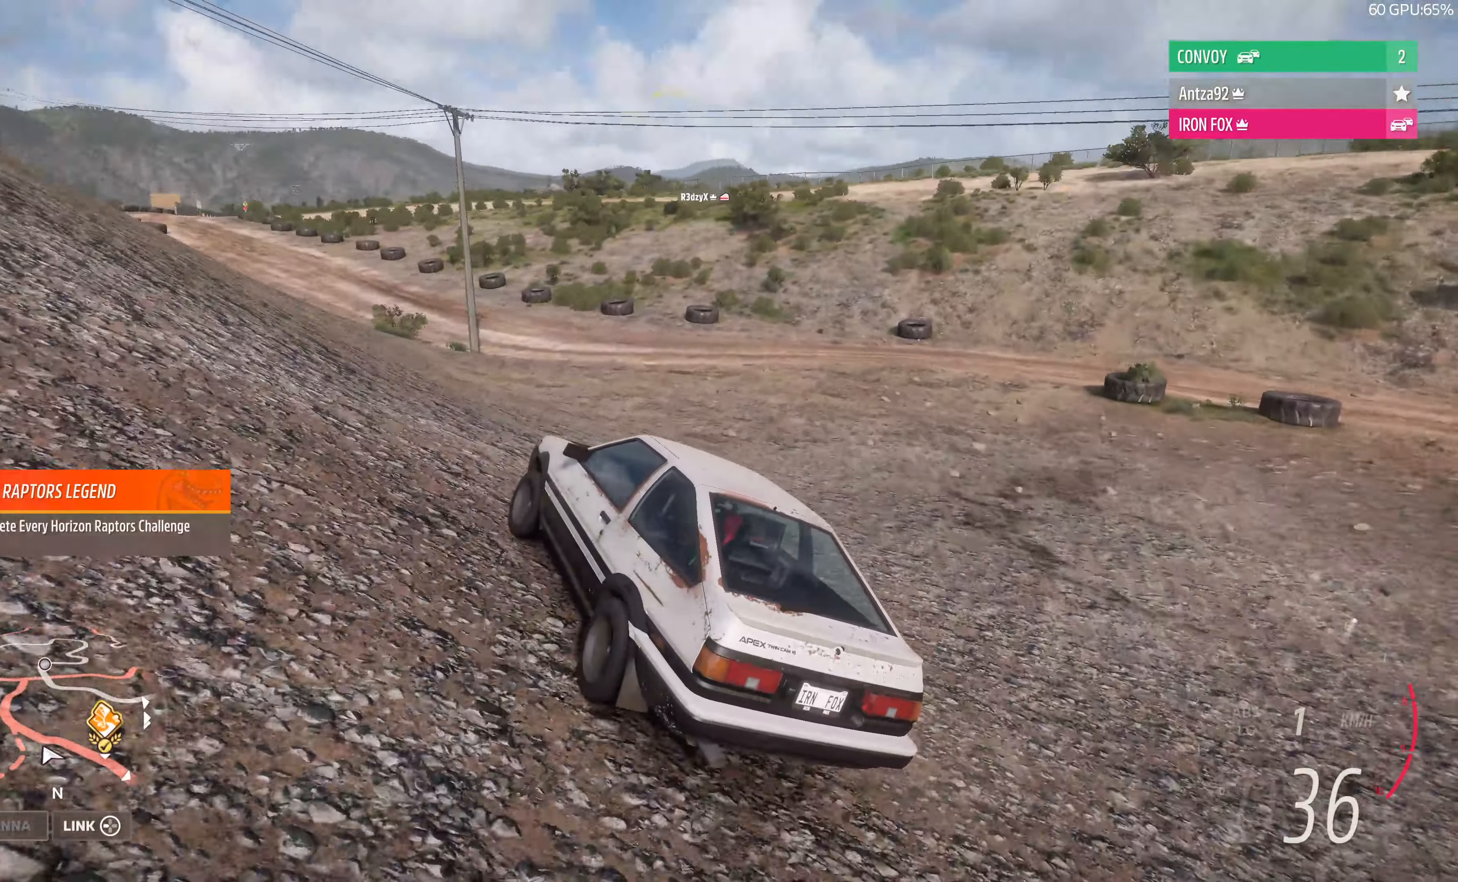
{"buttons": ["R2"], "left_stick": "up", "right_stick": "up", "events": []}
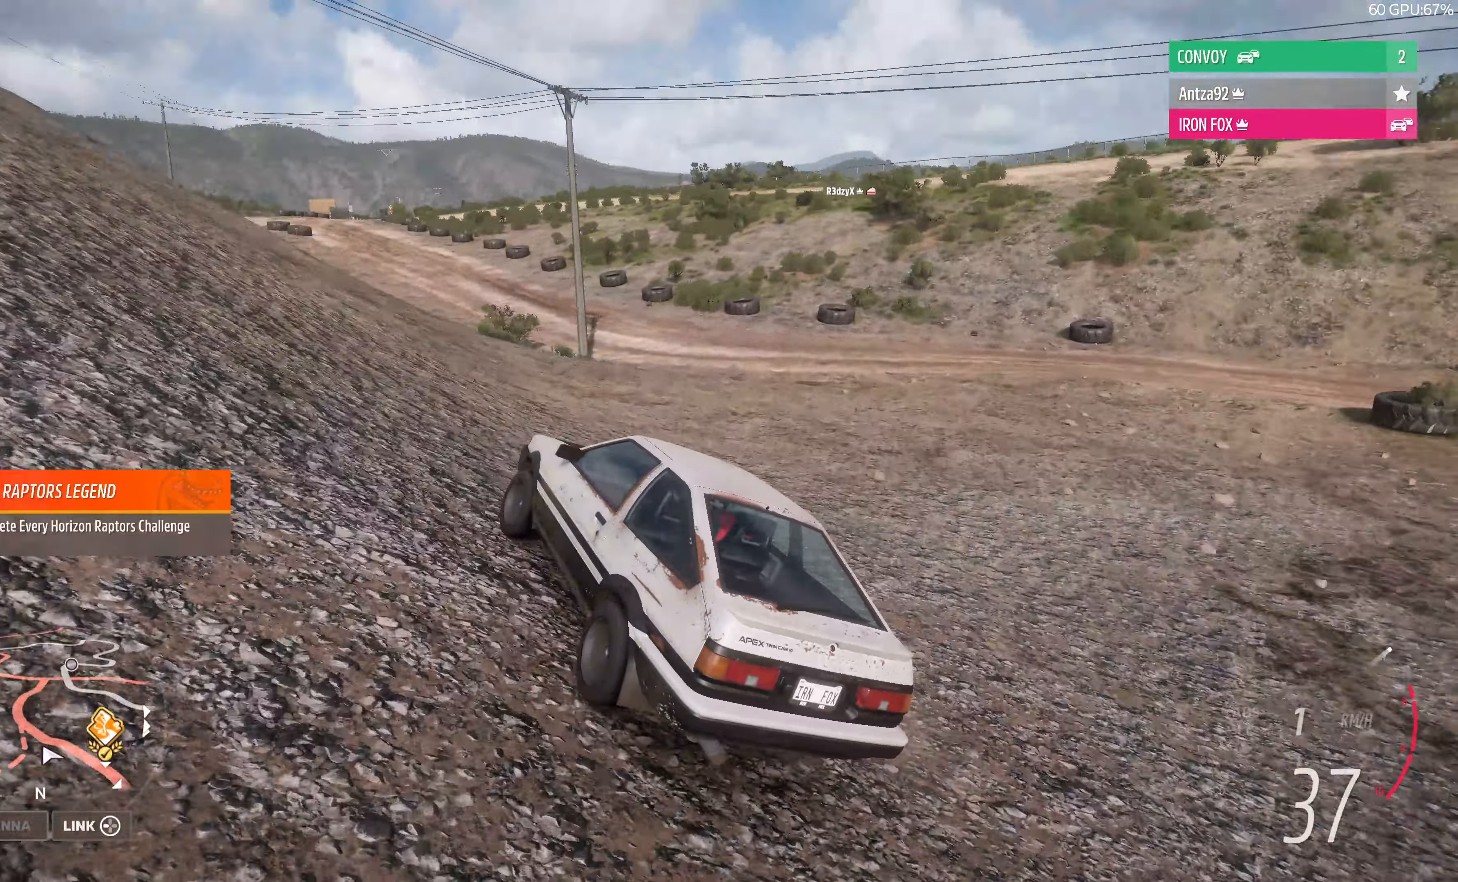
{"buttons": ["R2"], "left_stick": "up", "right_stick": "up", "events": []}
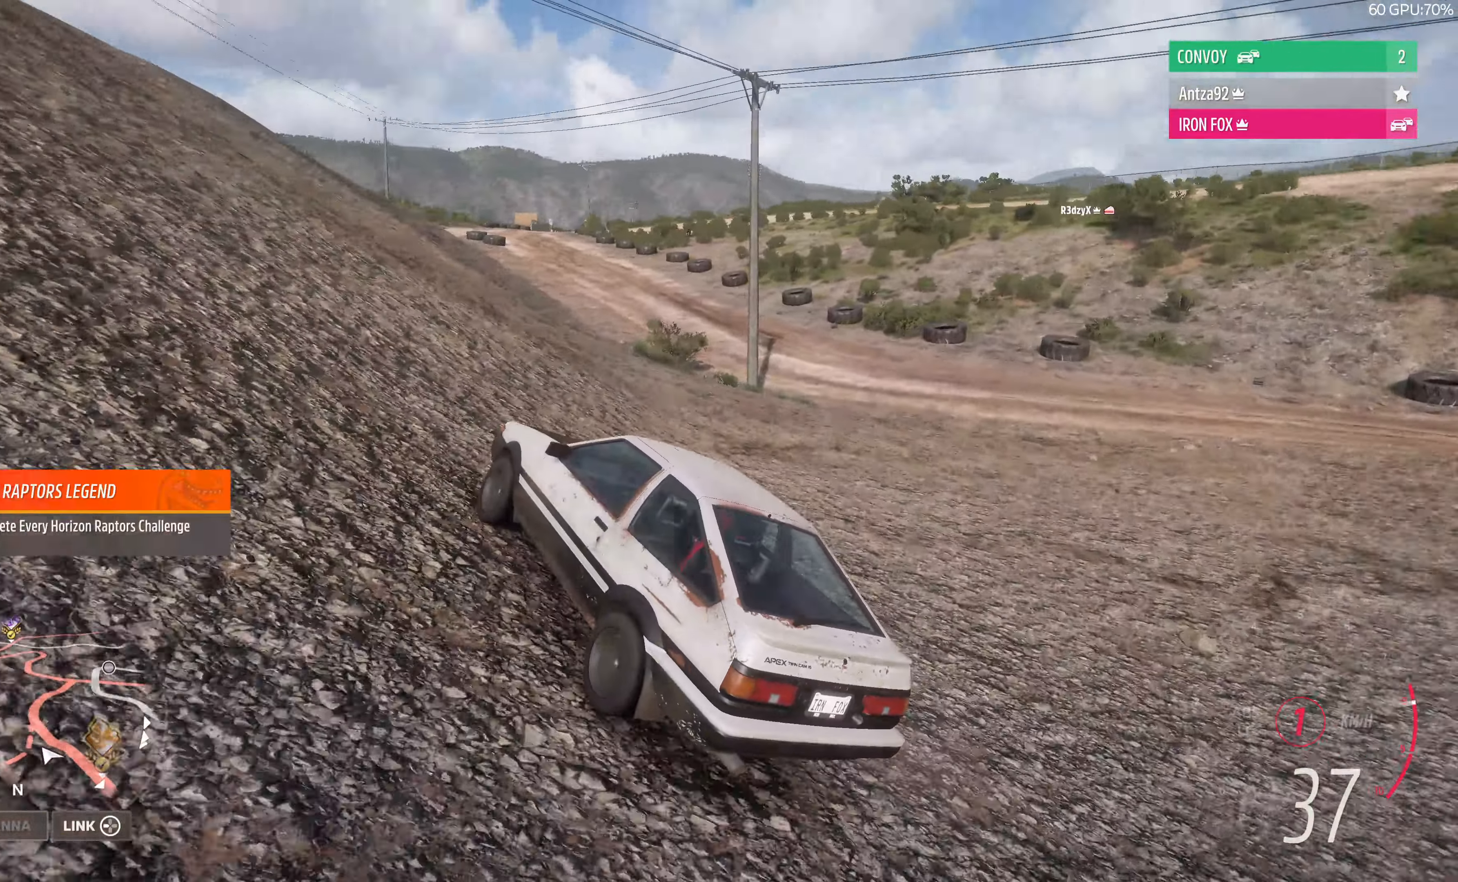
{"buttons": ["R2"], "left_stick": "up-right", "right_stick": "up", "events": [[33, "left_stick", "up-right"]]}
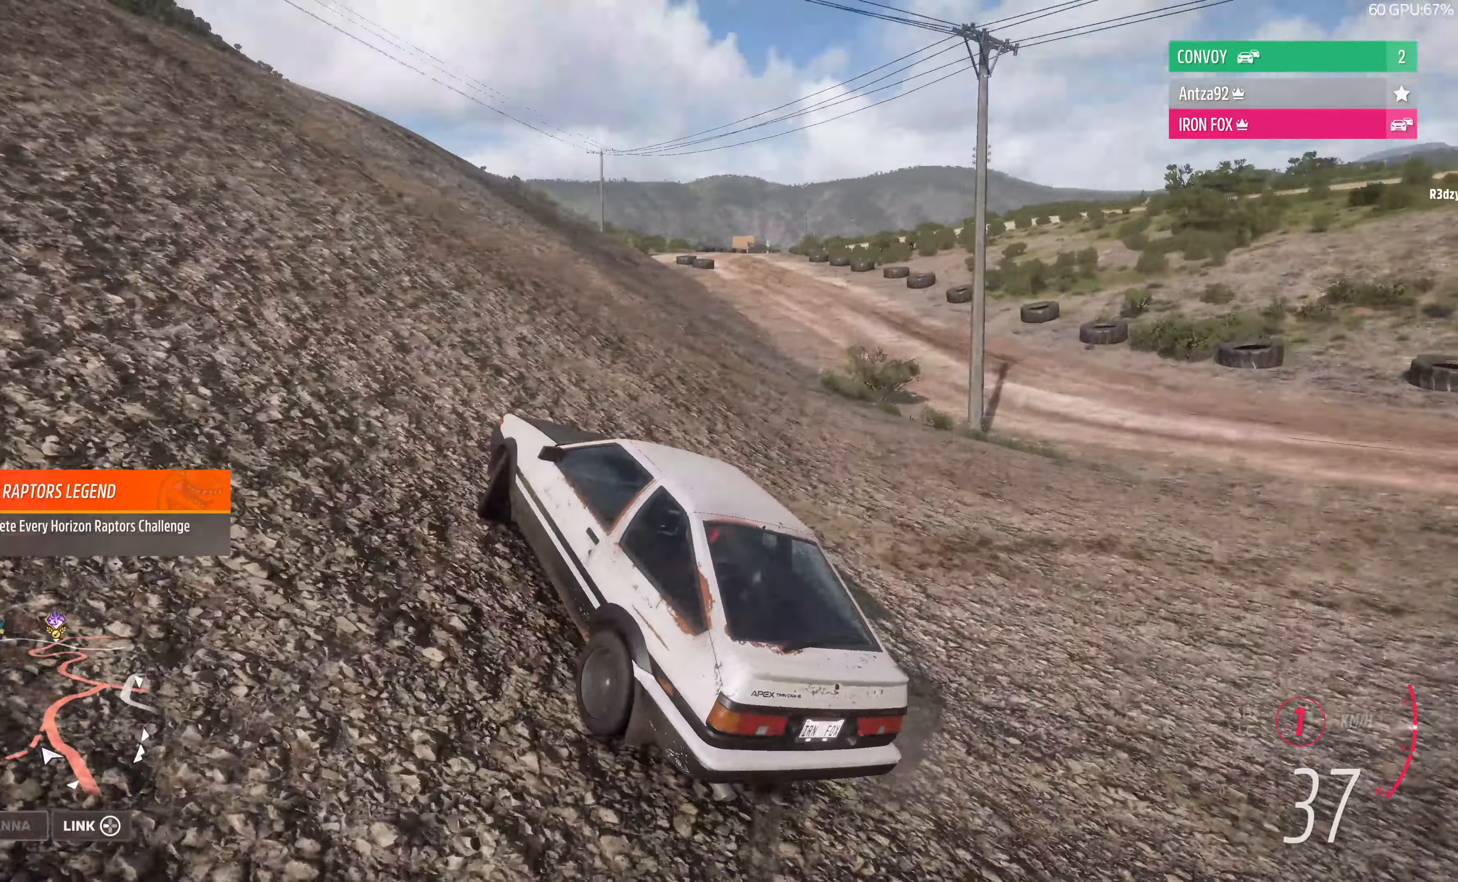
{"buttons": ["R2"], "left_stick": "up", "right_stick": "up", "events": [[433, "left_stick", "up"]]}
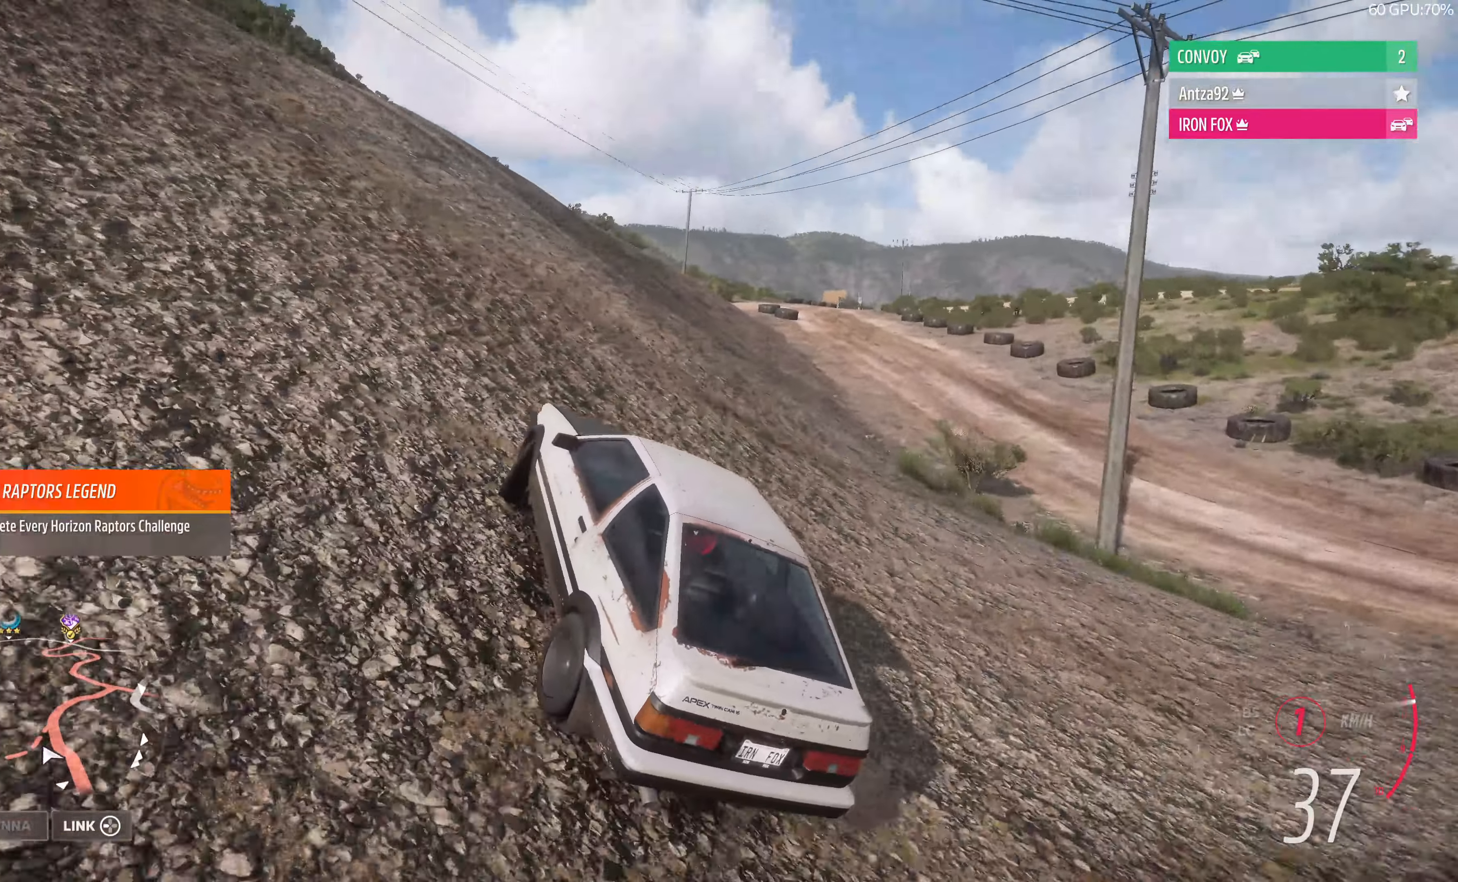
{"buttons": ["R2"], "left_stick": "up-right", "right_stick": "up", "events": [[433, "left_stick", "up-right"]]}
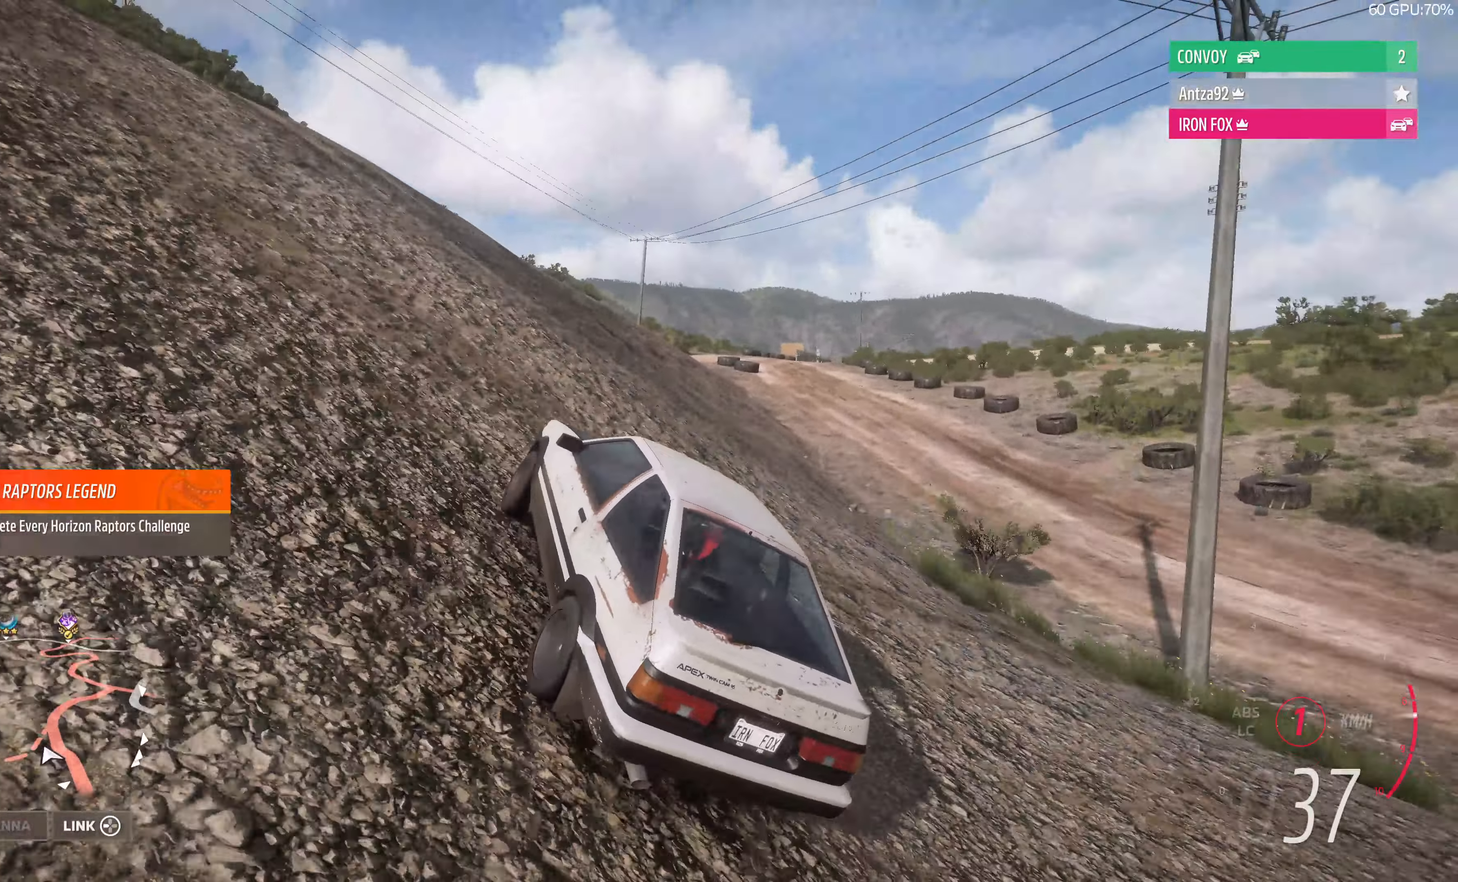
{"buttons": ["R2"], "left_stick": "up-right", "right_stick": "up", "events": []}
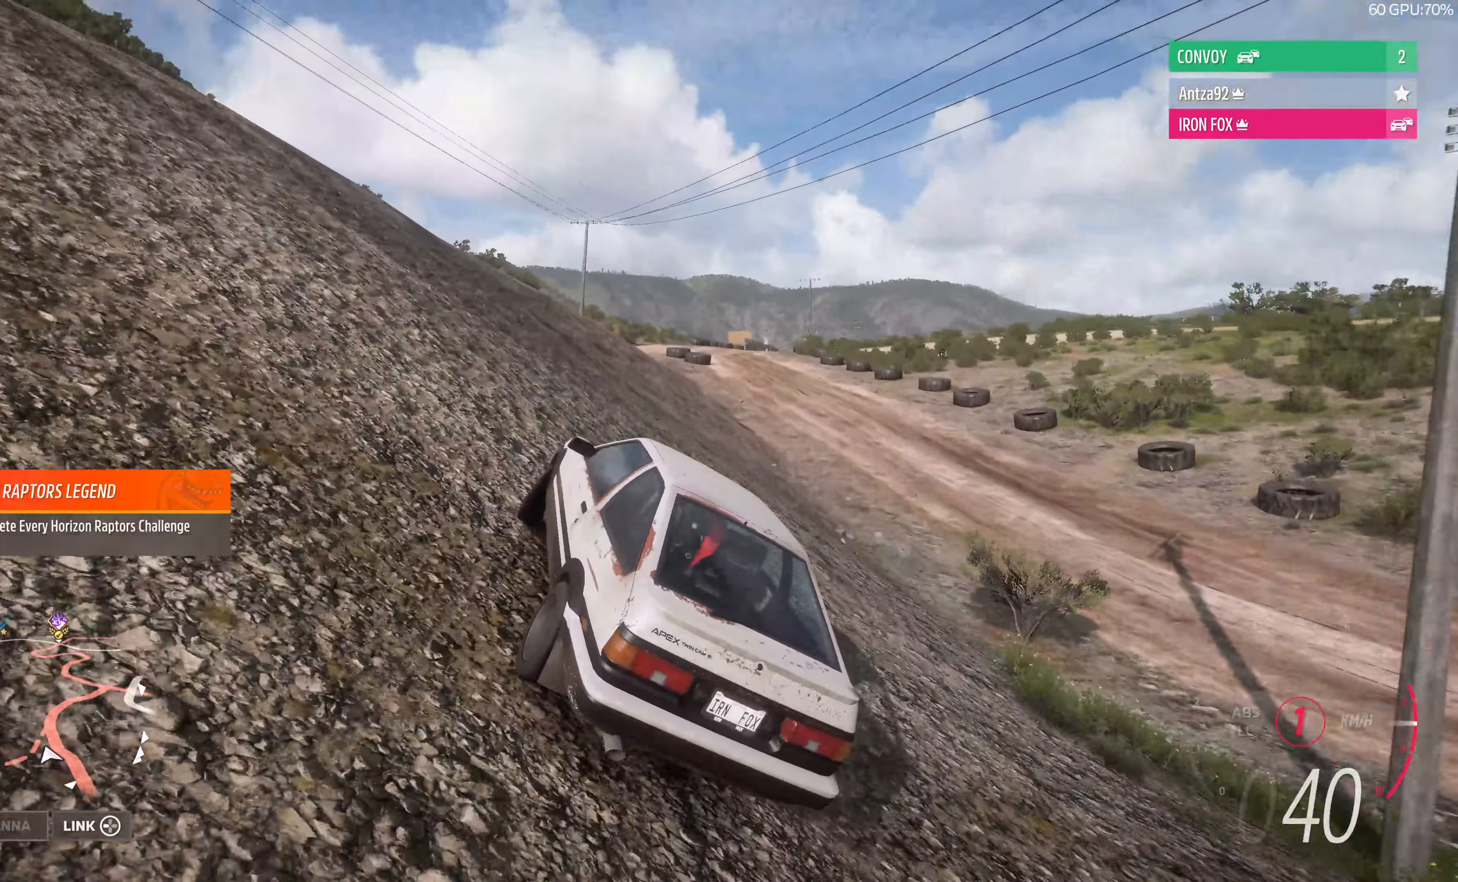
{"buttons": ["R2"], "left_stick": "up-right", "right_stick": "up", "events": []}
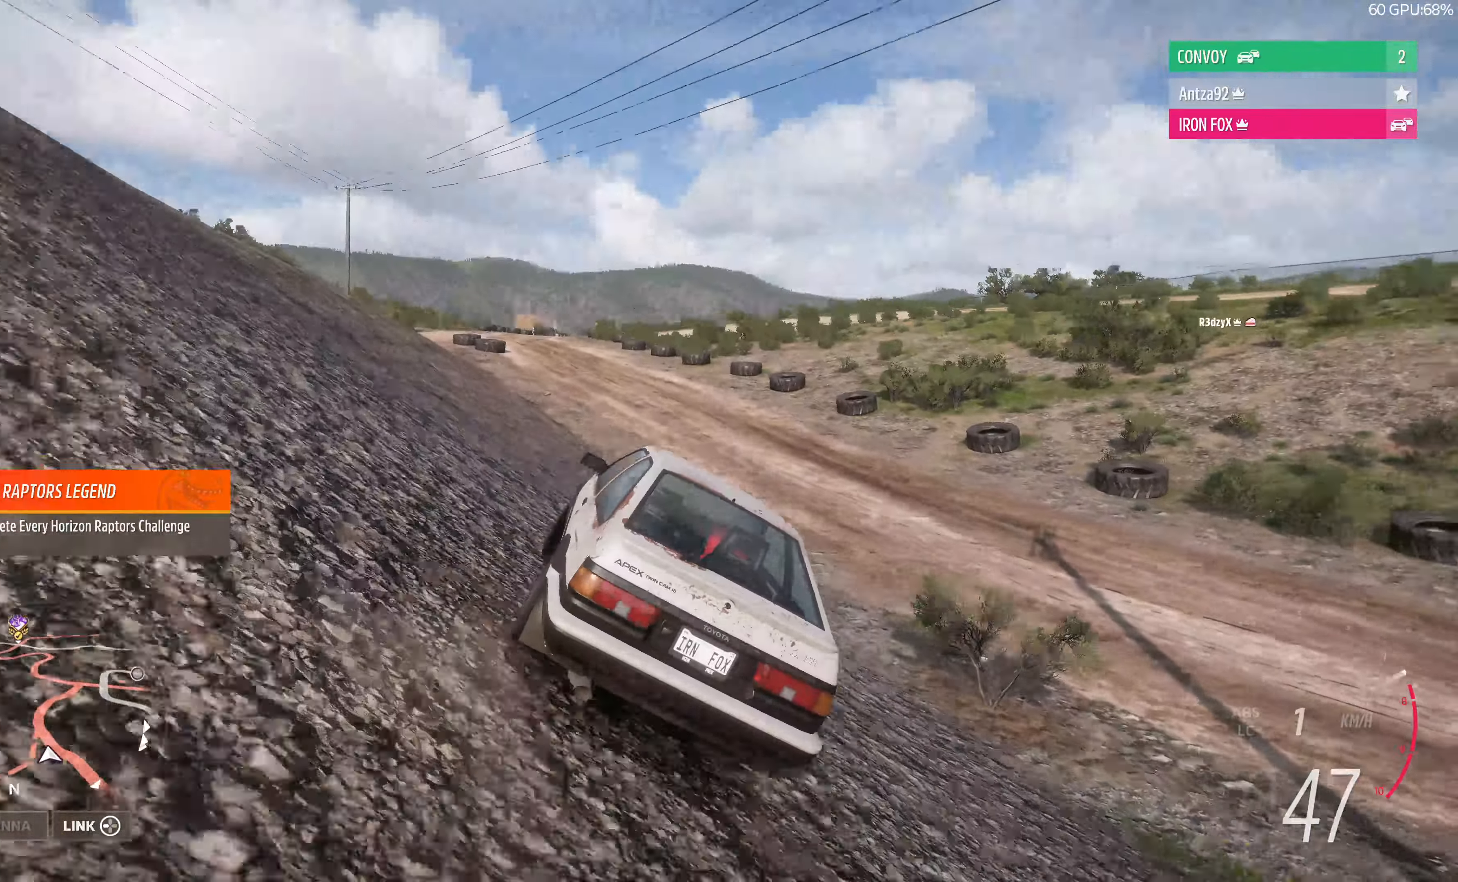
{"buttons": ["R2"], "left_stick": "up-right", "right_stick": "up", "events": []}
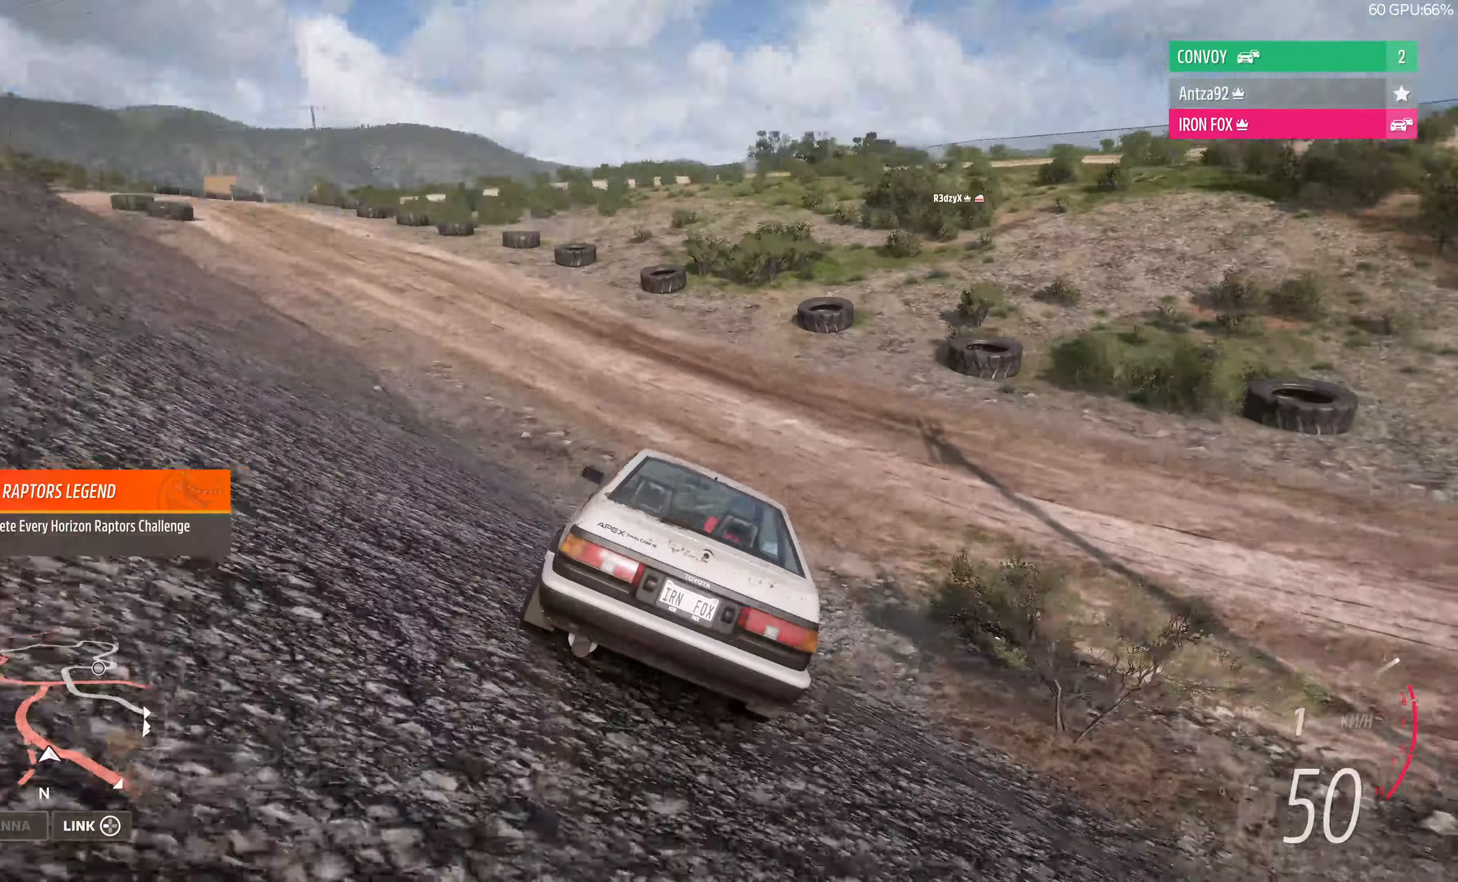
{"buttons": [], "left_stick": "up-right", "right_stick": "up", "events": [[500, "R2", "up"]]}
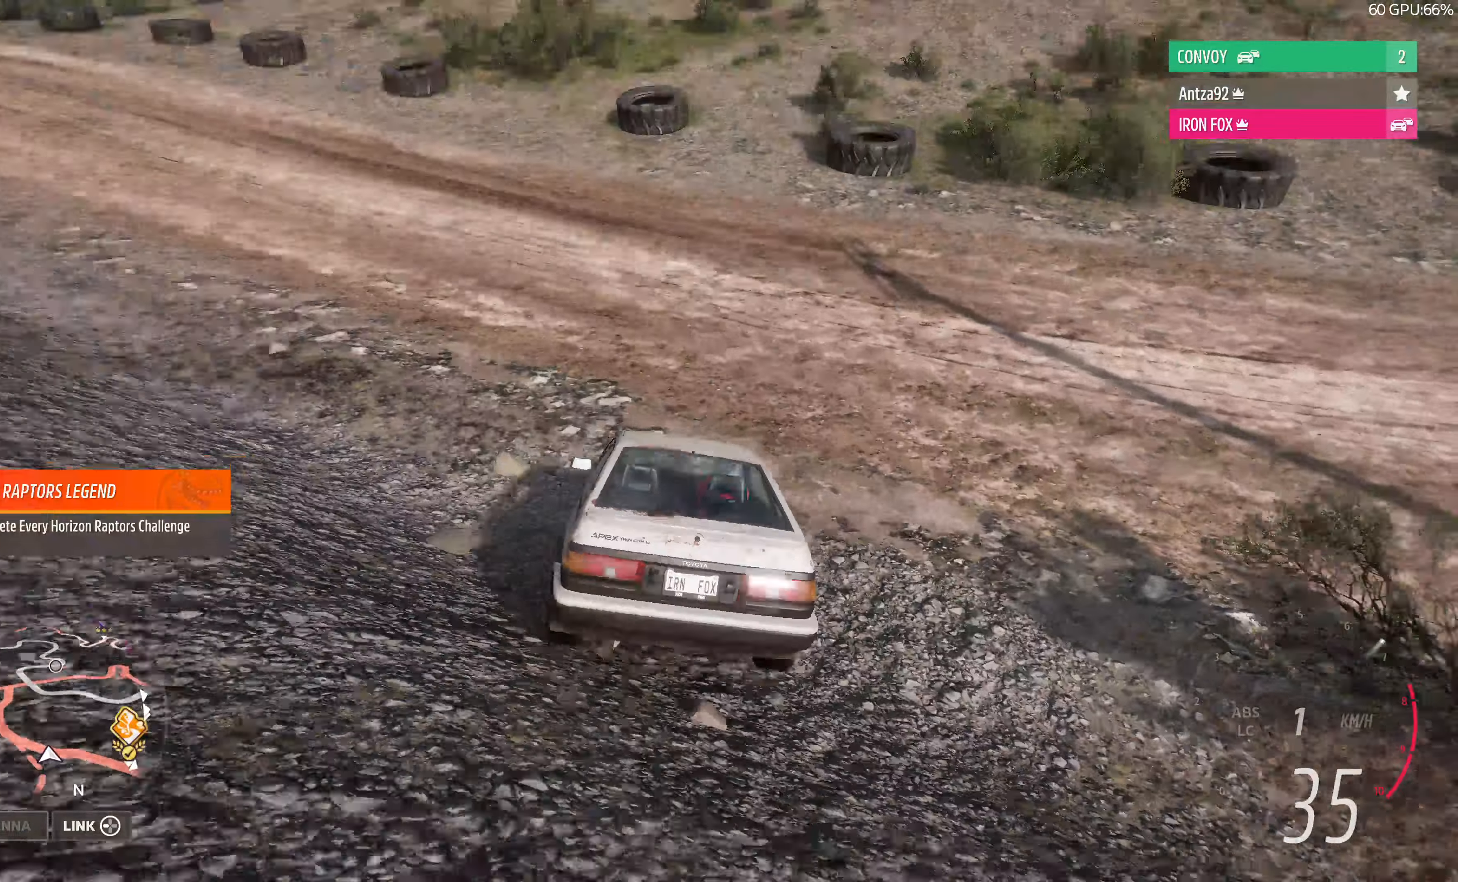
{"buttons": [], "left_stick": "up-right", "right_stick": "up", "events": [[333, "CROSS", "down"], [500, "CROSS", "up"]]}
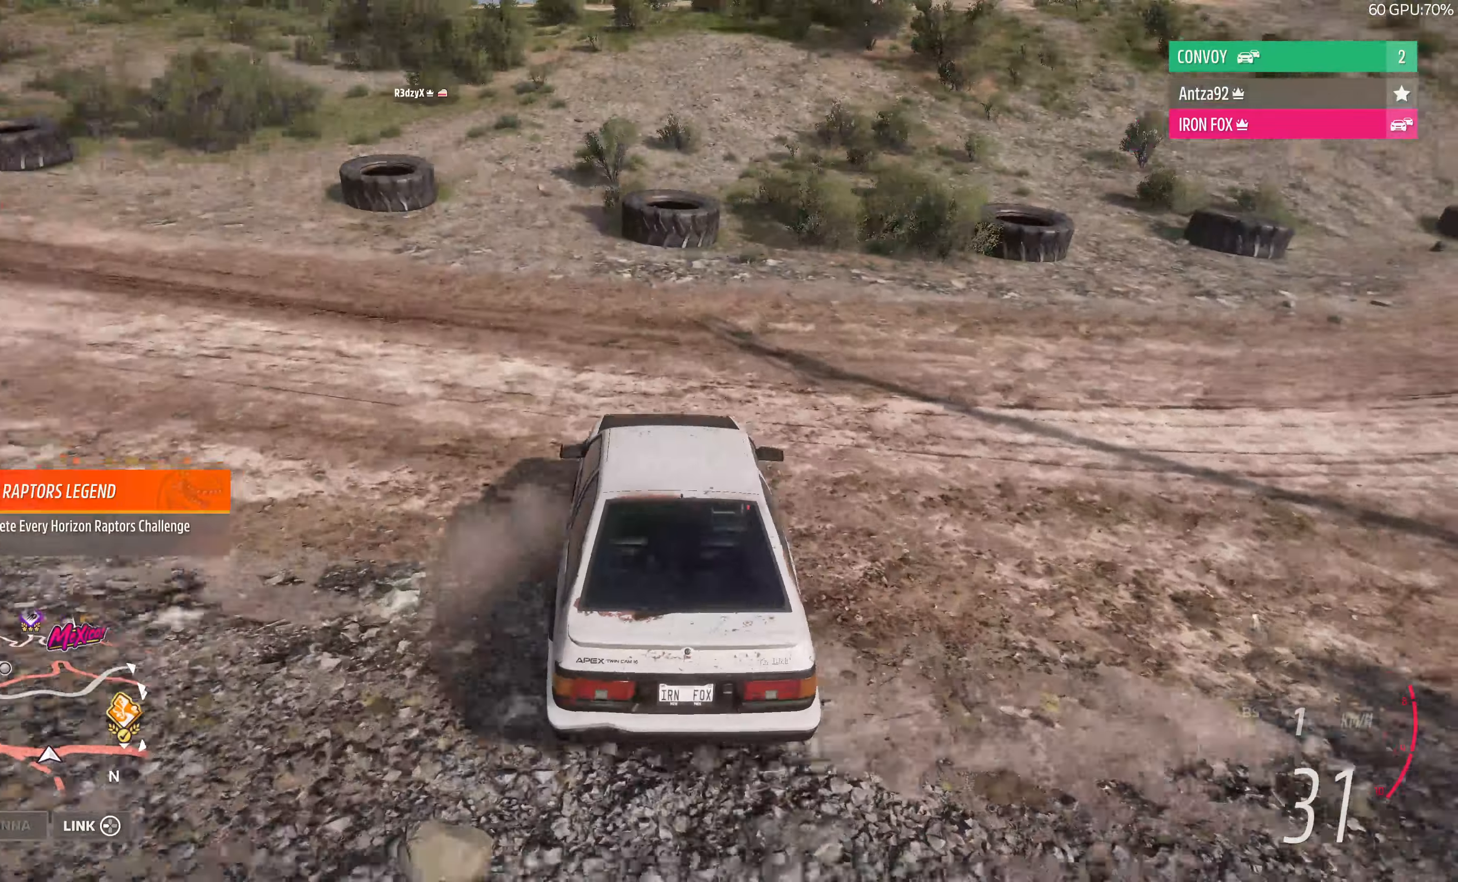
{"buttons": ["R2"], "left_stick": "up-right", "right_stick": "up", "events": [[233, "R2", "down"]]}
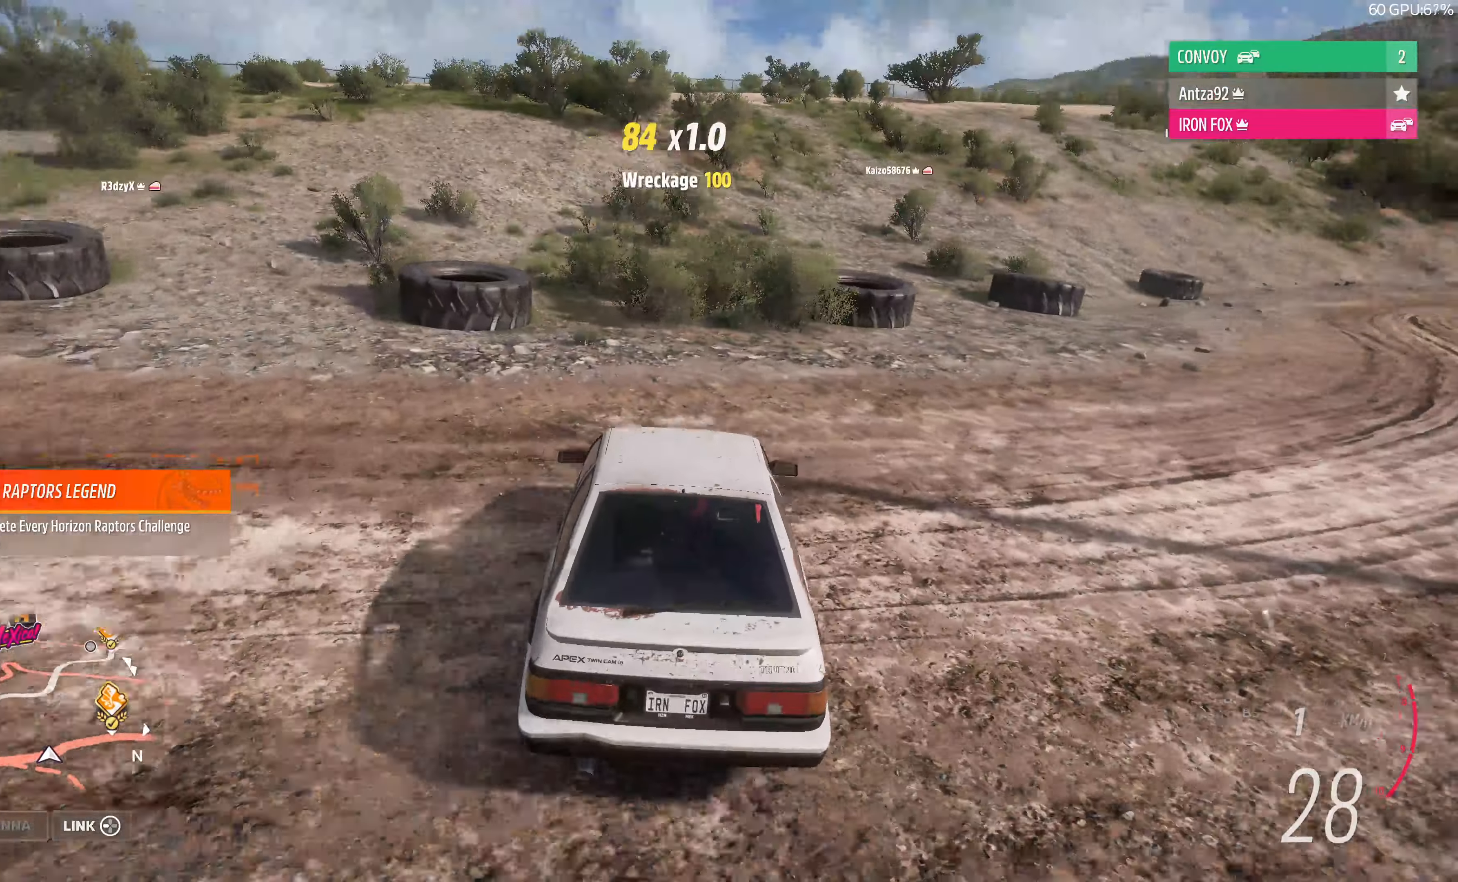
{"buttons": ["R2"], "left_stick": "up-right", "right_stick": "up", "events": []}
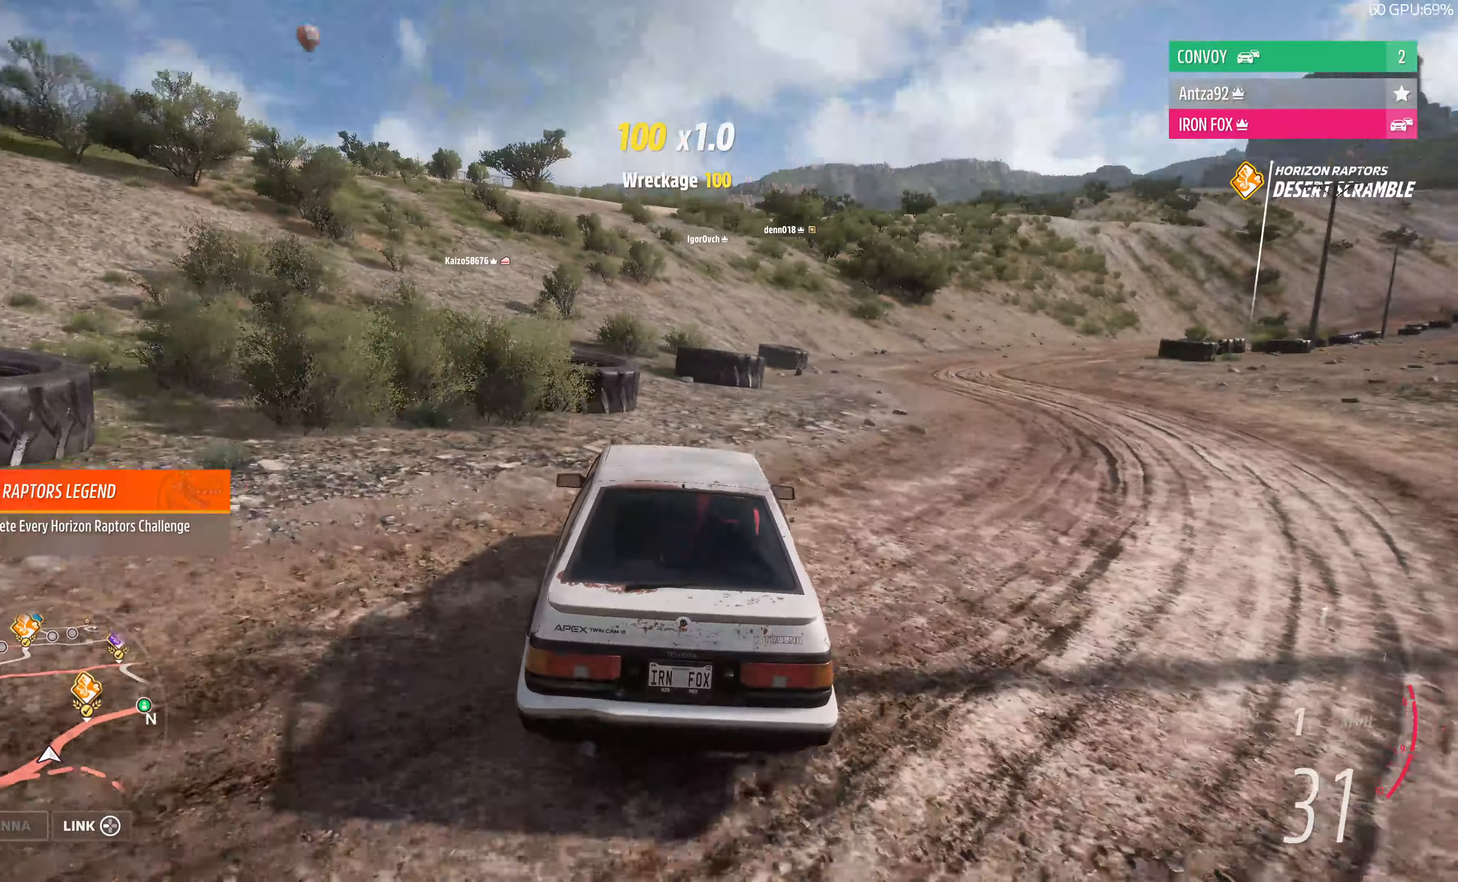
{"buttons": ["R2"], "left_stick": "up-left", "right_stick": "up", "events": [[133, "left_stick", "center"], [300, "left_stick", "up-left"]]}
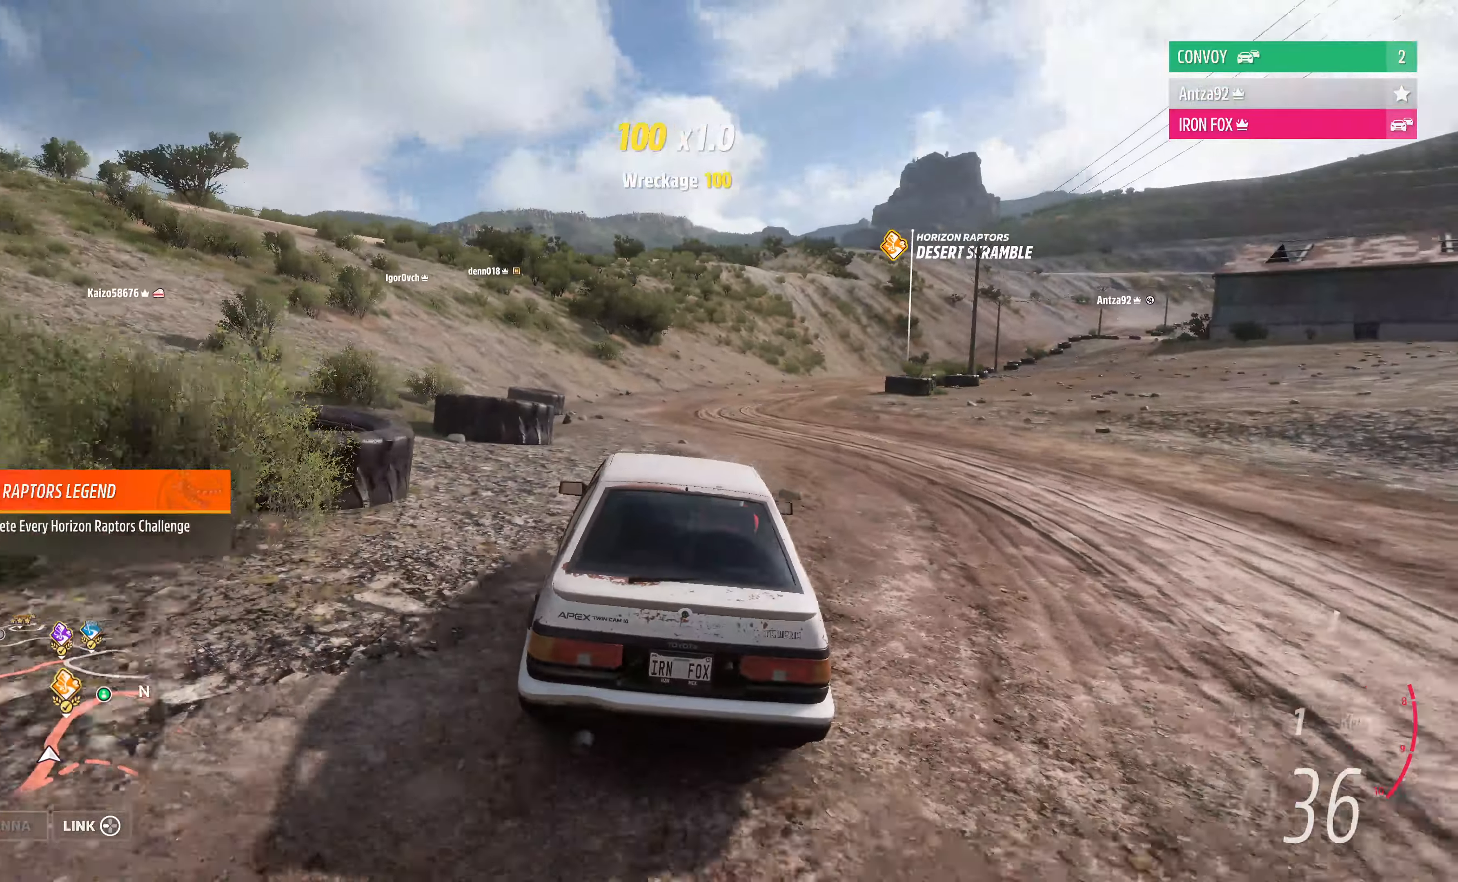
{"buttons": ["R2"], "left_stick": "up", "right_stick": "center", "events": [[200, "left_stick", "up"], [500, "right_stick", "center"]]}
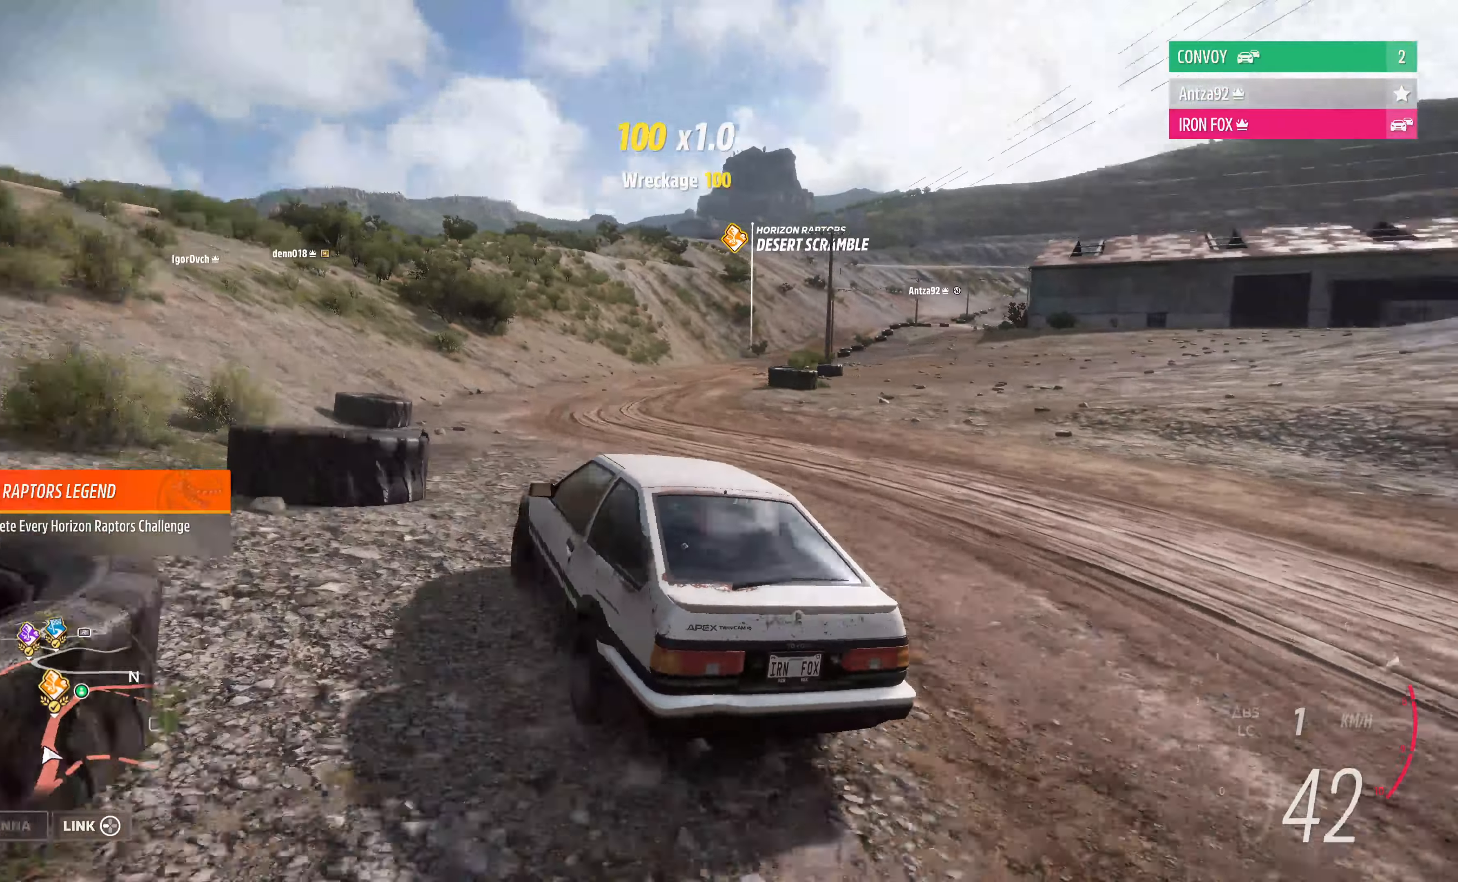
{"buttons": ["R2"], "left_stick": "up-right", "right_stick": "up-right", "events": [[200, "left_stick", "up-right"], [300, "right_stick", "up-right"]]}
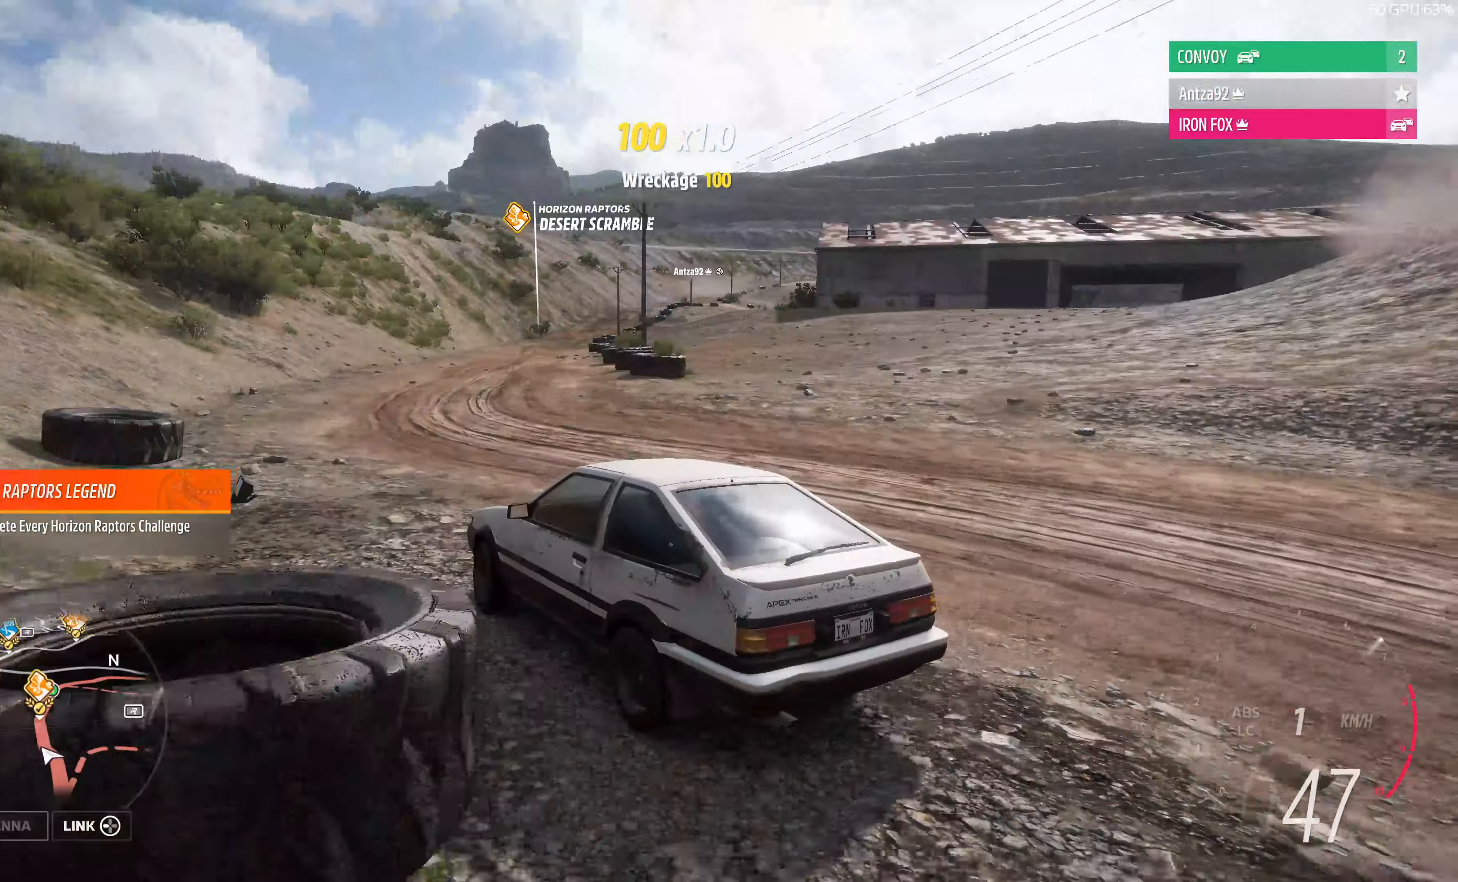
{"buttons": ["R2"], "left_stick": "up-right", "right_stick": "up-right", "events": [[100, "left_stick", "center"], [233, "left_stick", "up-right"]]}
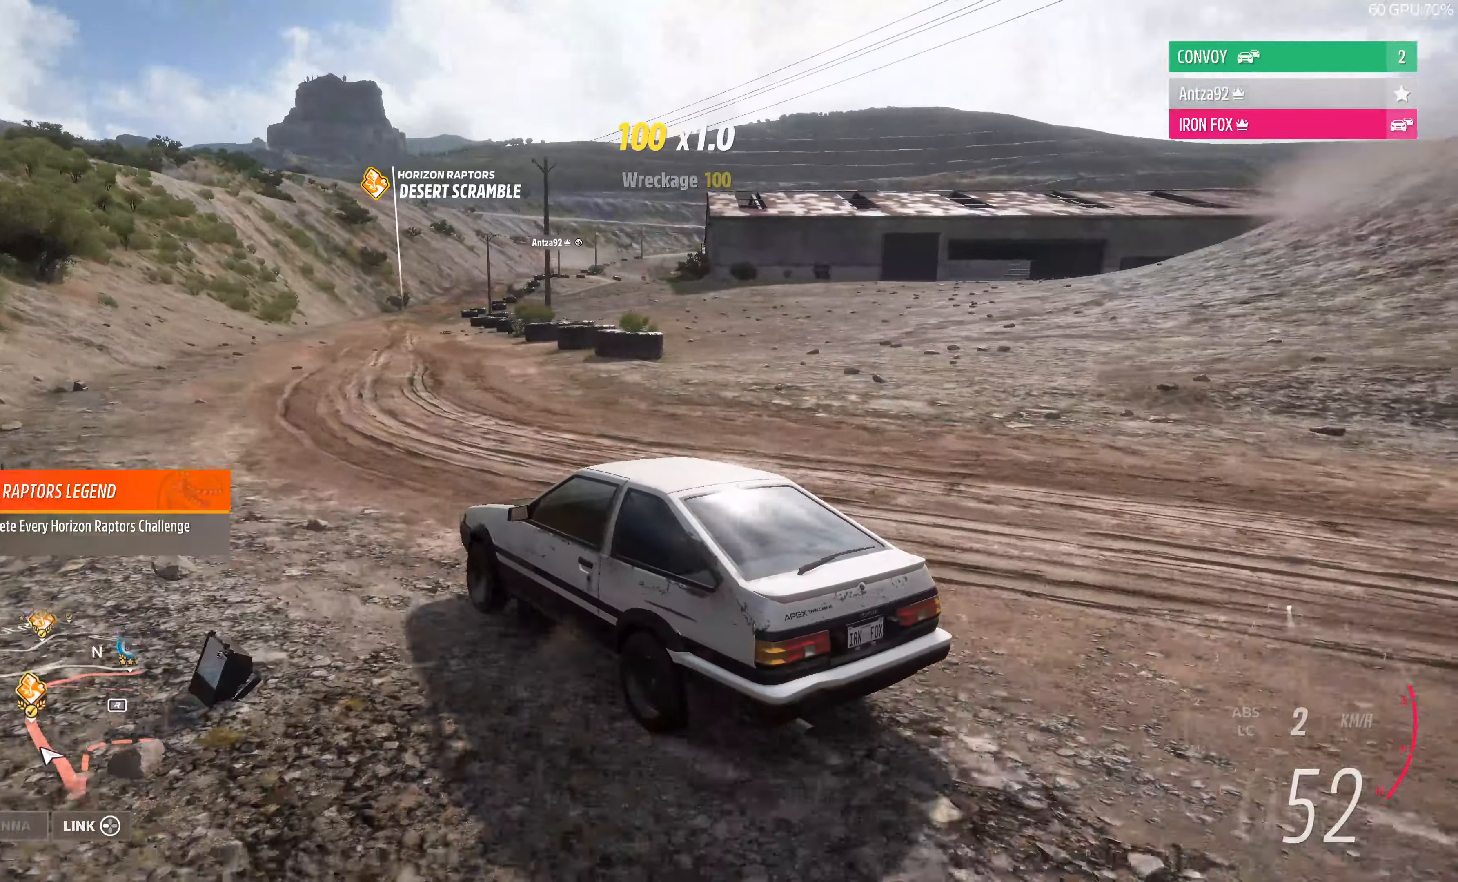
{"buttons": ["R2"], "left_stick": "up", "right_stick": "up-right", "events": [[66, "left_stick", "up"]]}
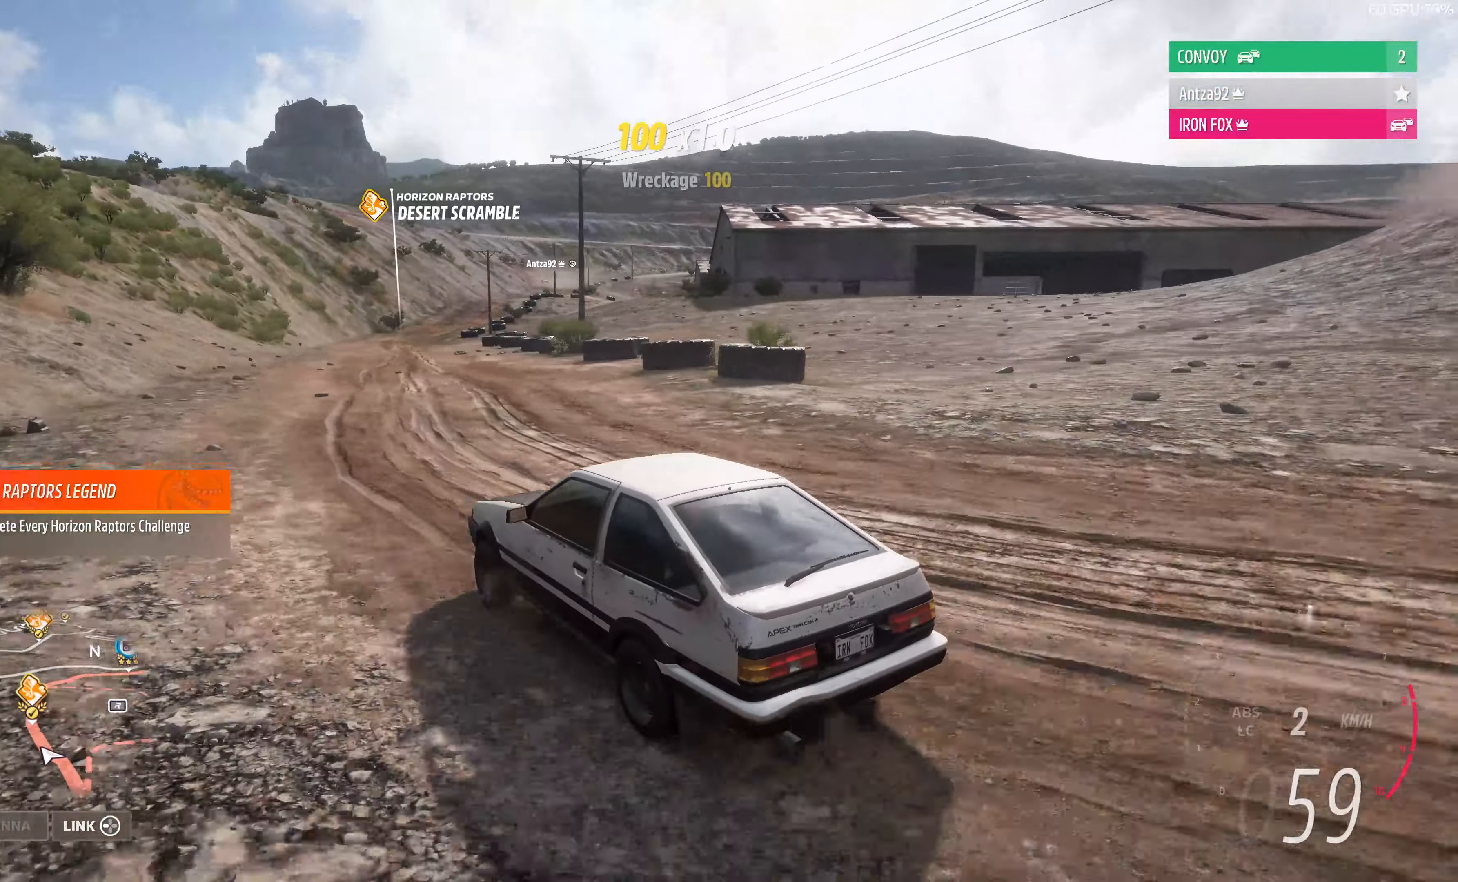
{"buttons": ["R2"], "left_stick": "up", "right_stick": "up-right", "events": []}
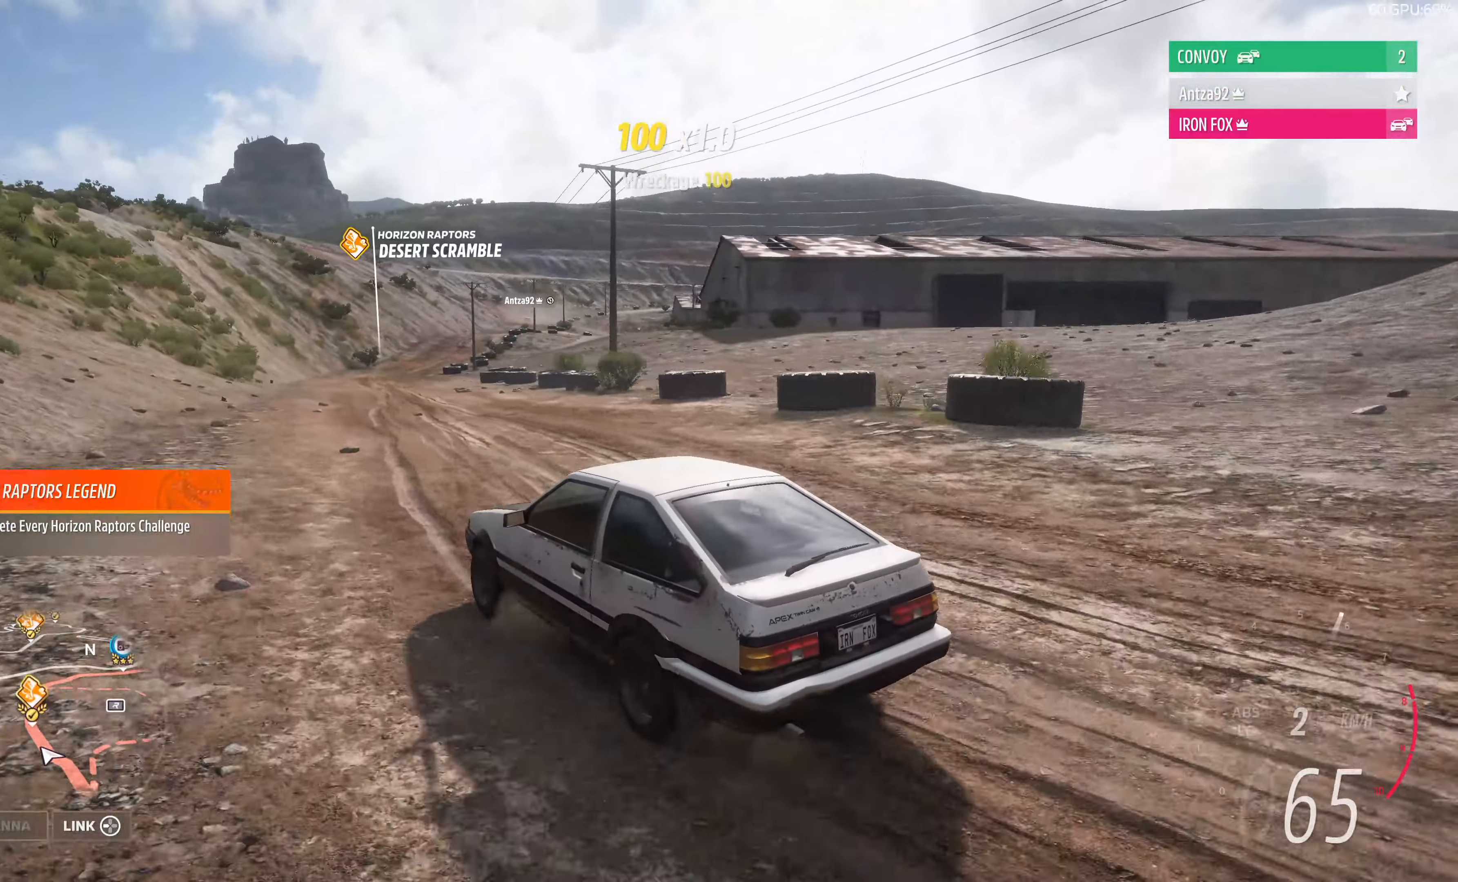
{"buttons": ["R2"], "left_stick": "up", "right_stick": "up-right", "events": []}
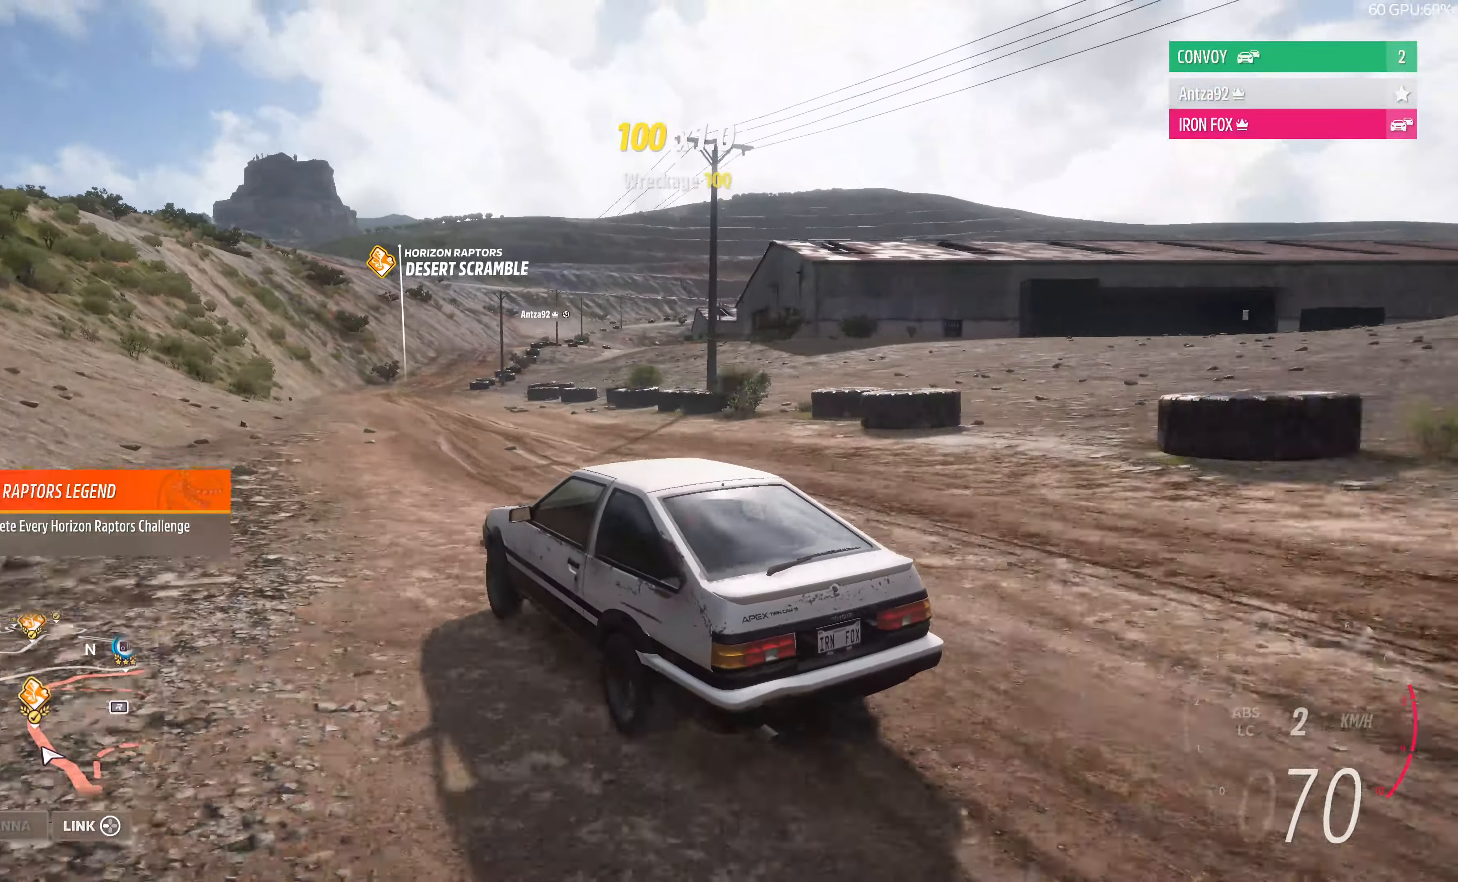
{"buttons": ["R2"], "left_stick": "up", "right_stick": "up-right", "events": []}